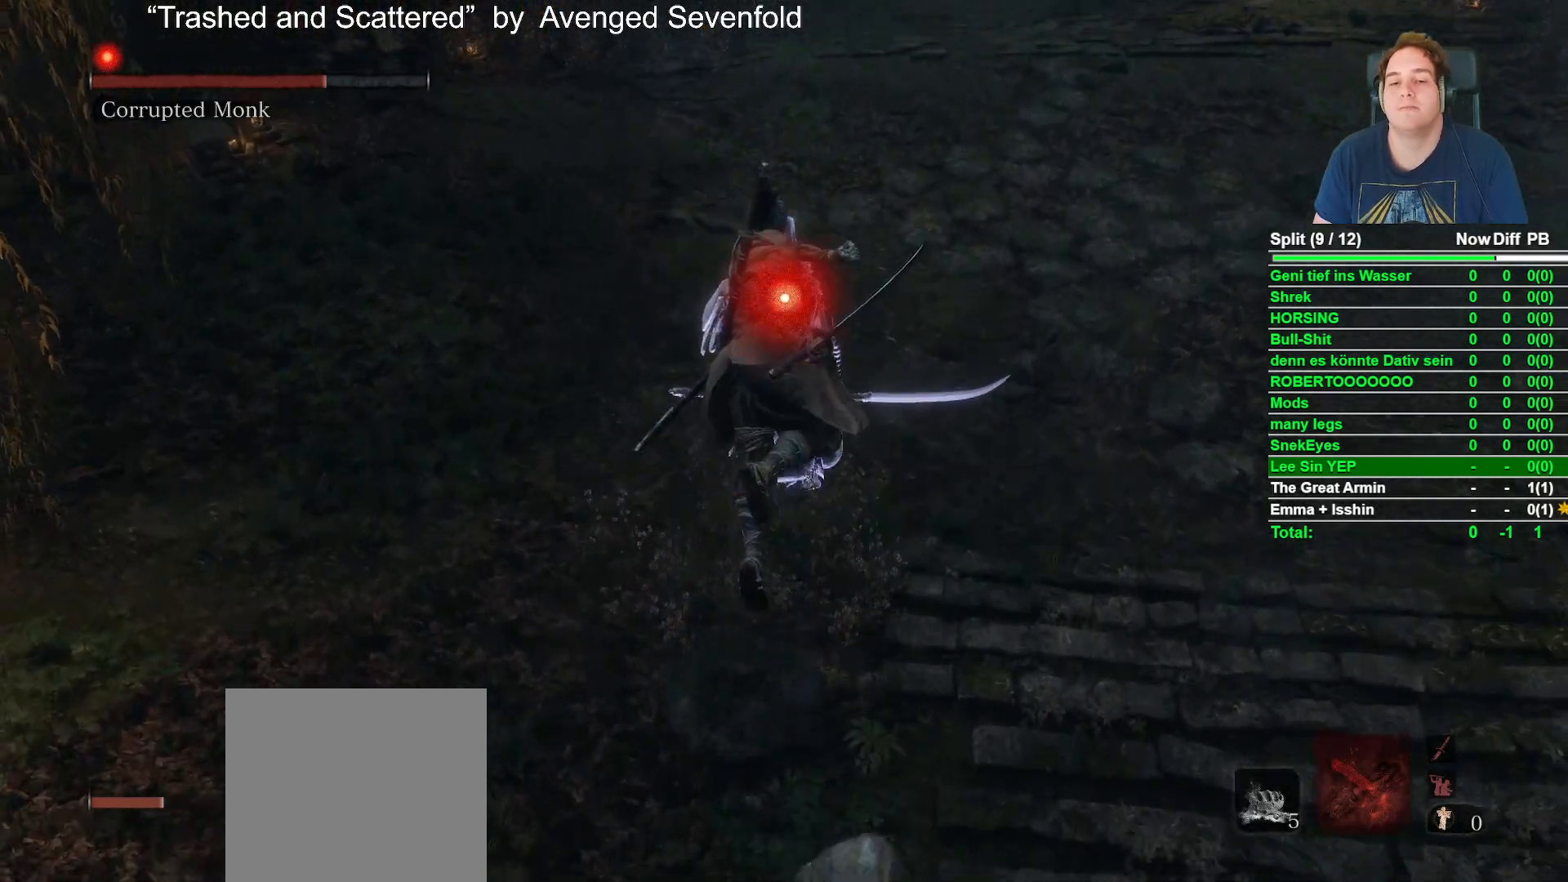
Gameplay with a controller (Xbox layout); each line is a JSON object with the inputs held at the frame after it. "events" lists button and stick changes between this image and that frame as [ms after this image, input, new state], when the widget could be followed in between. Not read: L1 L2 R1.
{"buttons": [], "left_stick": "center", "right_stick": "center", "events": [[167, "left_stick", "center"]]}
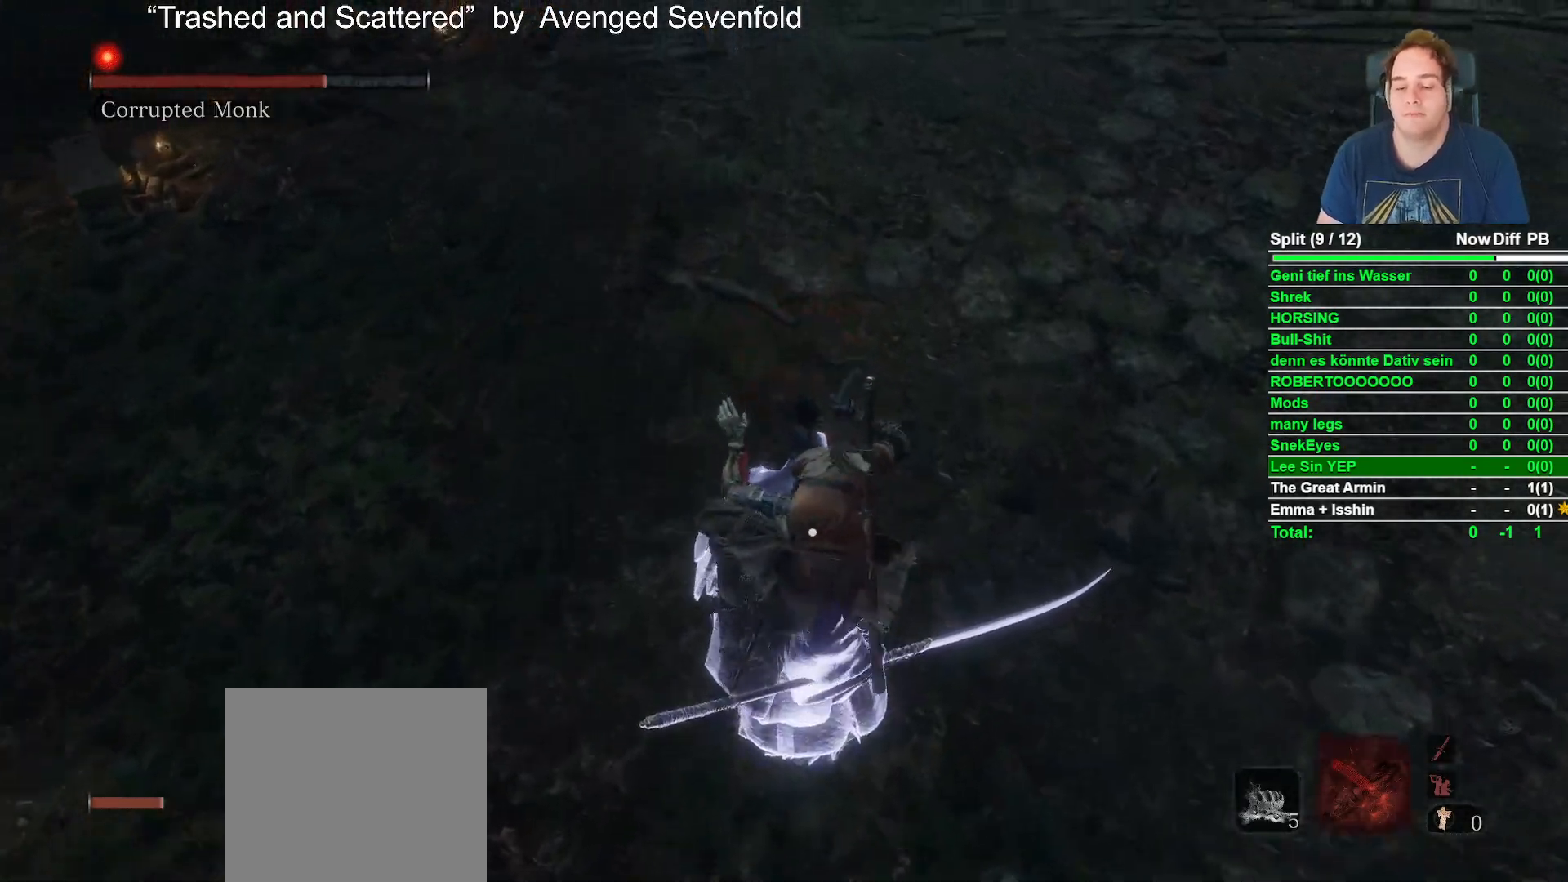
{"buttons": [], "left_stick": "center", "right_stick": "center"}
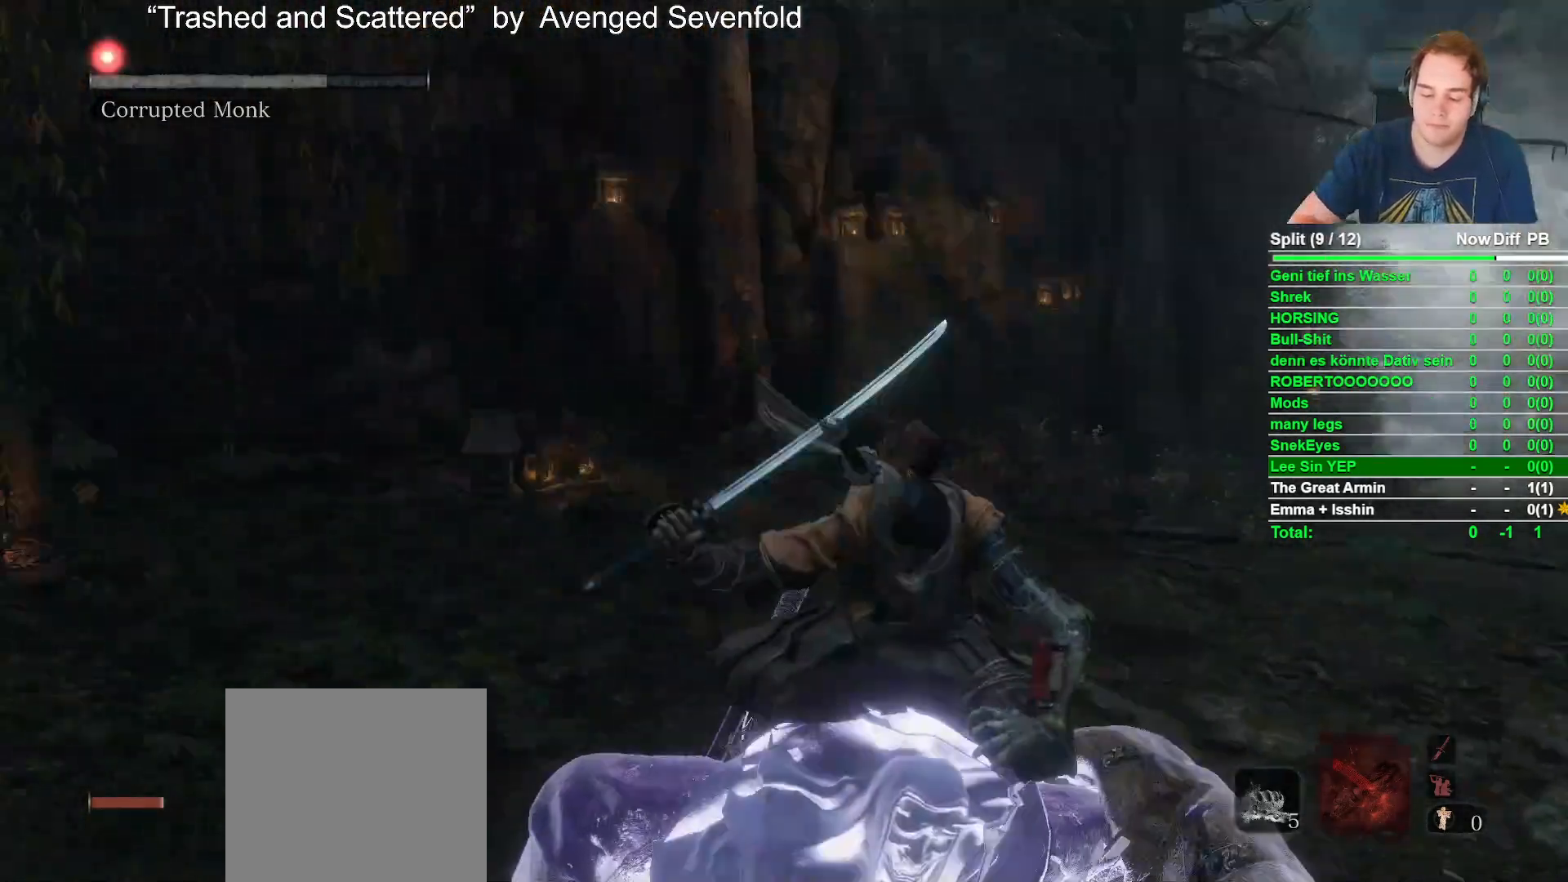
{"buttons": [], "left_stick": "center", "right_stick": "center"}
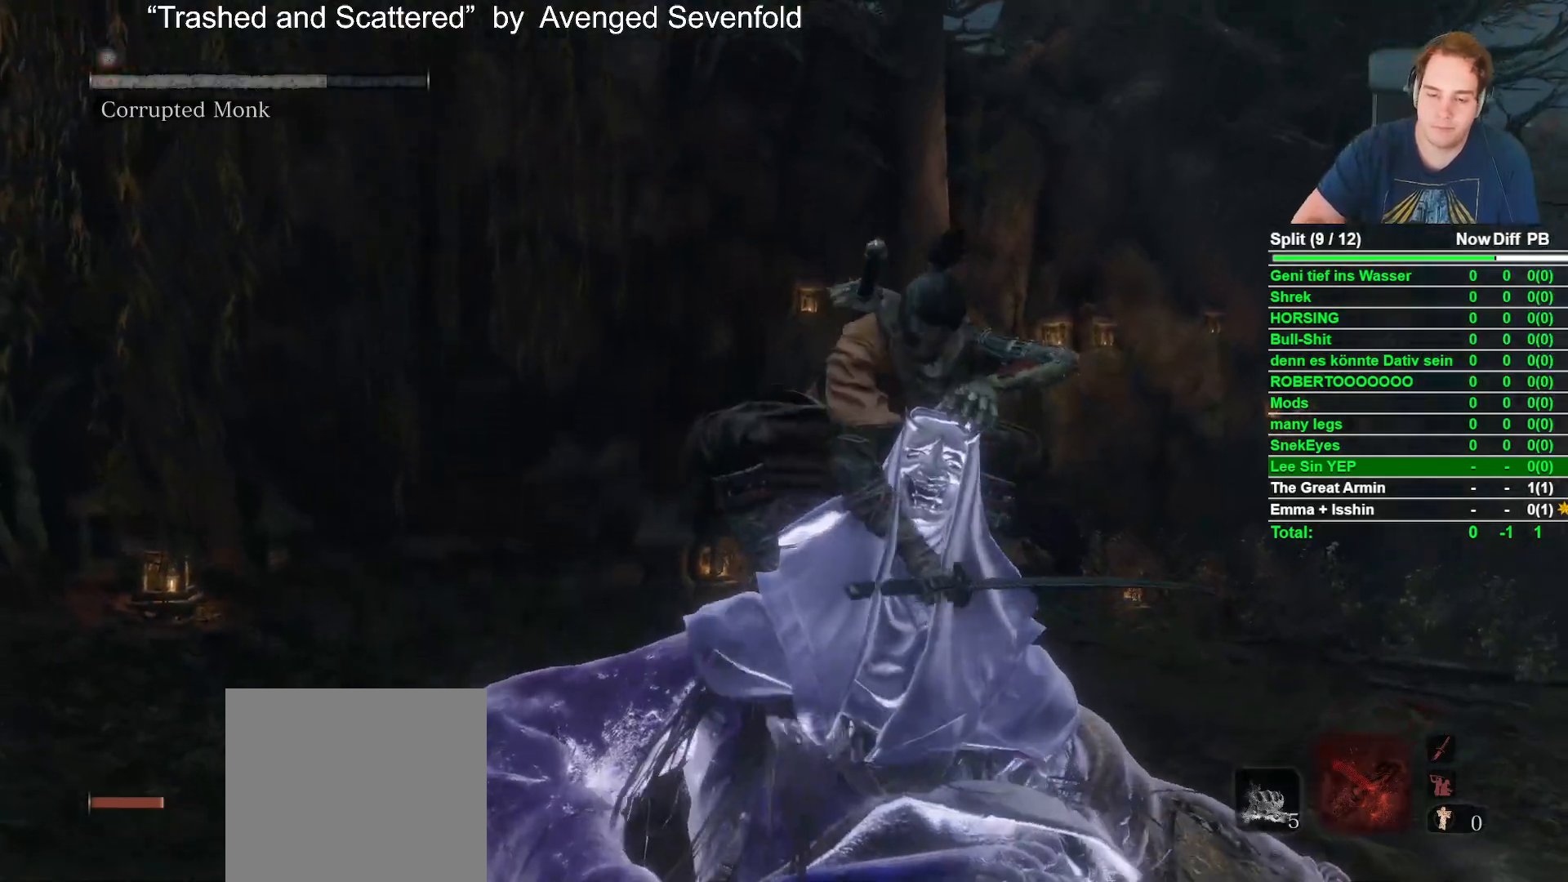
{"buttons": [], "left_stick": "center", "right_stick": "center"}
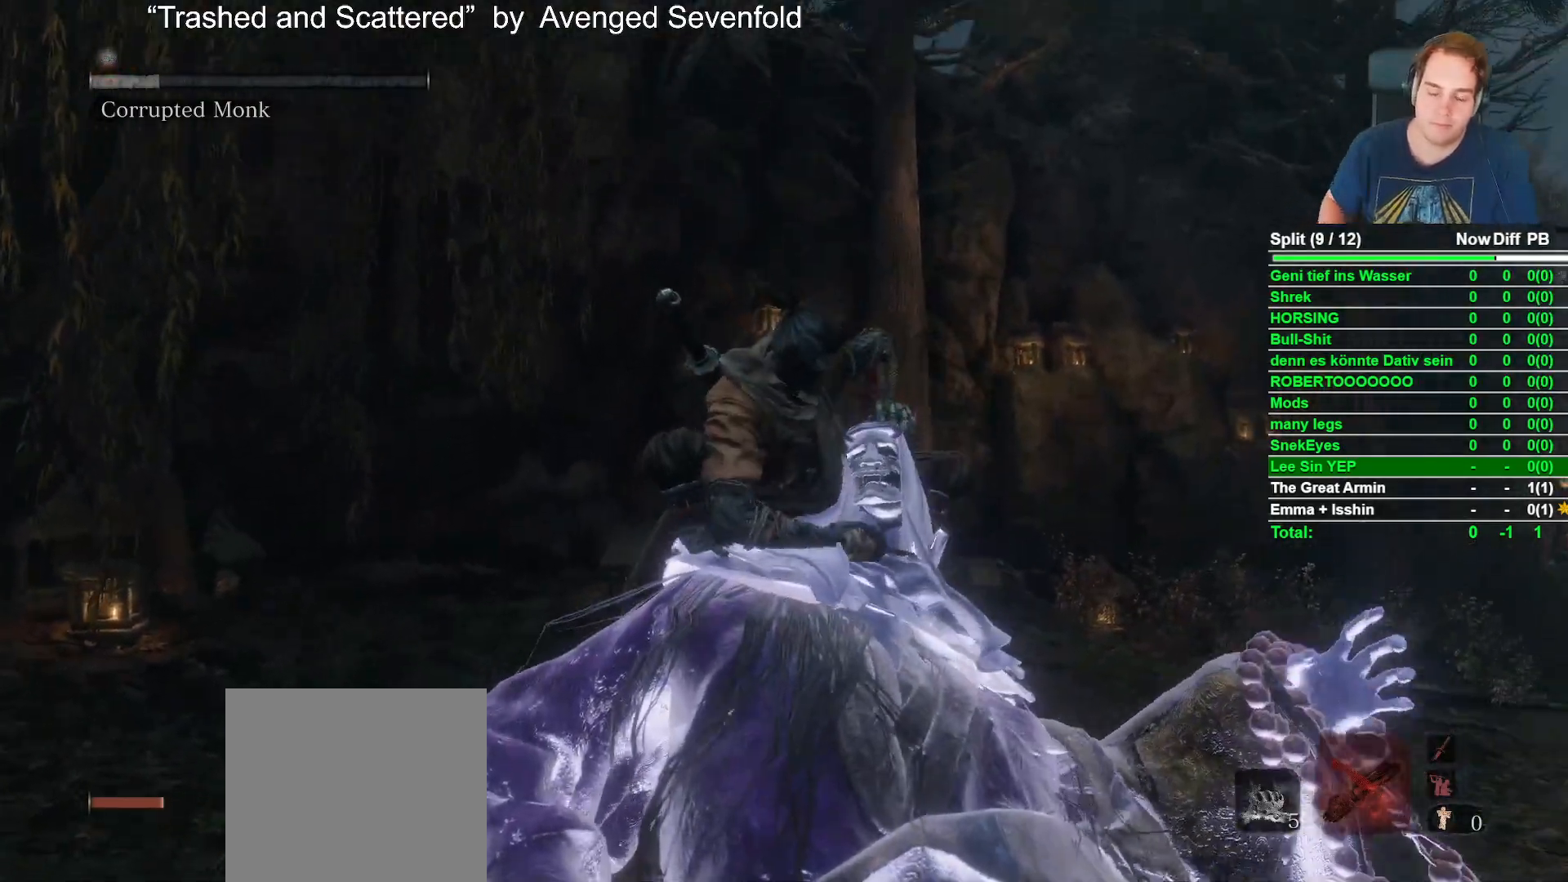
{"buttons": [], "left_stick": "center", "right_stick": "left", "events": [[350, "R3", "down"], [383, "right_stick", "left"], [483, "R3", "up"]]}
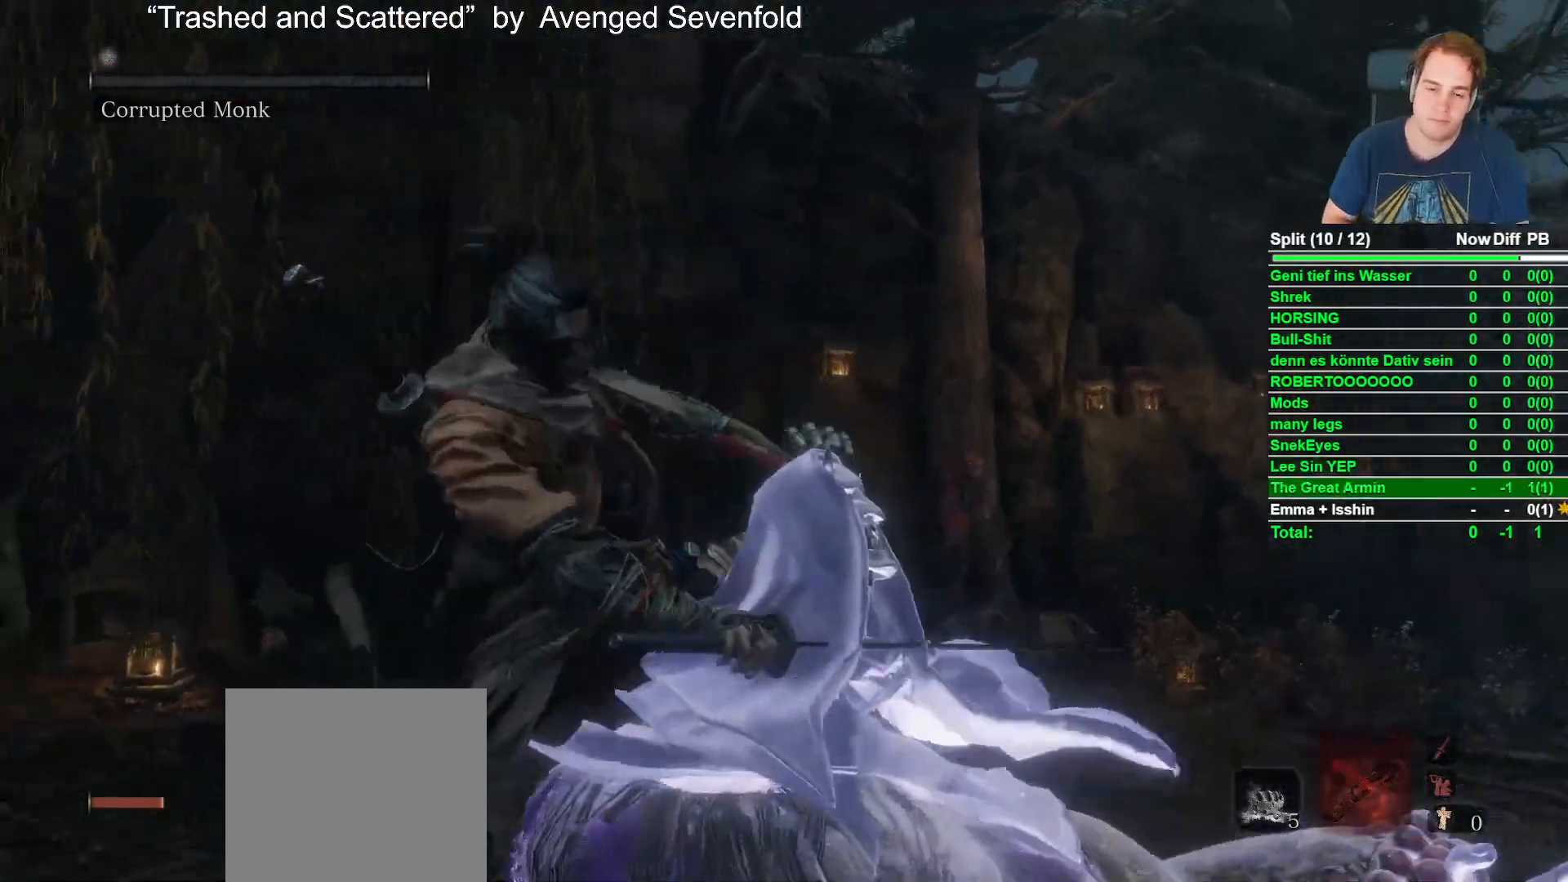
{"buttons": [], "left_stick": "up-left", "right_stick": "center", "events": [[100, "left_stick", "left"], [233, "left_stick", "down-left"], [383, "left_stick", "up-left"], [433, "right_stick", "center"]]}
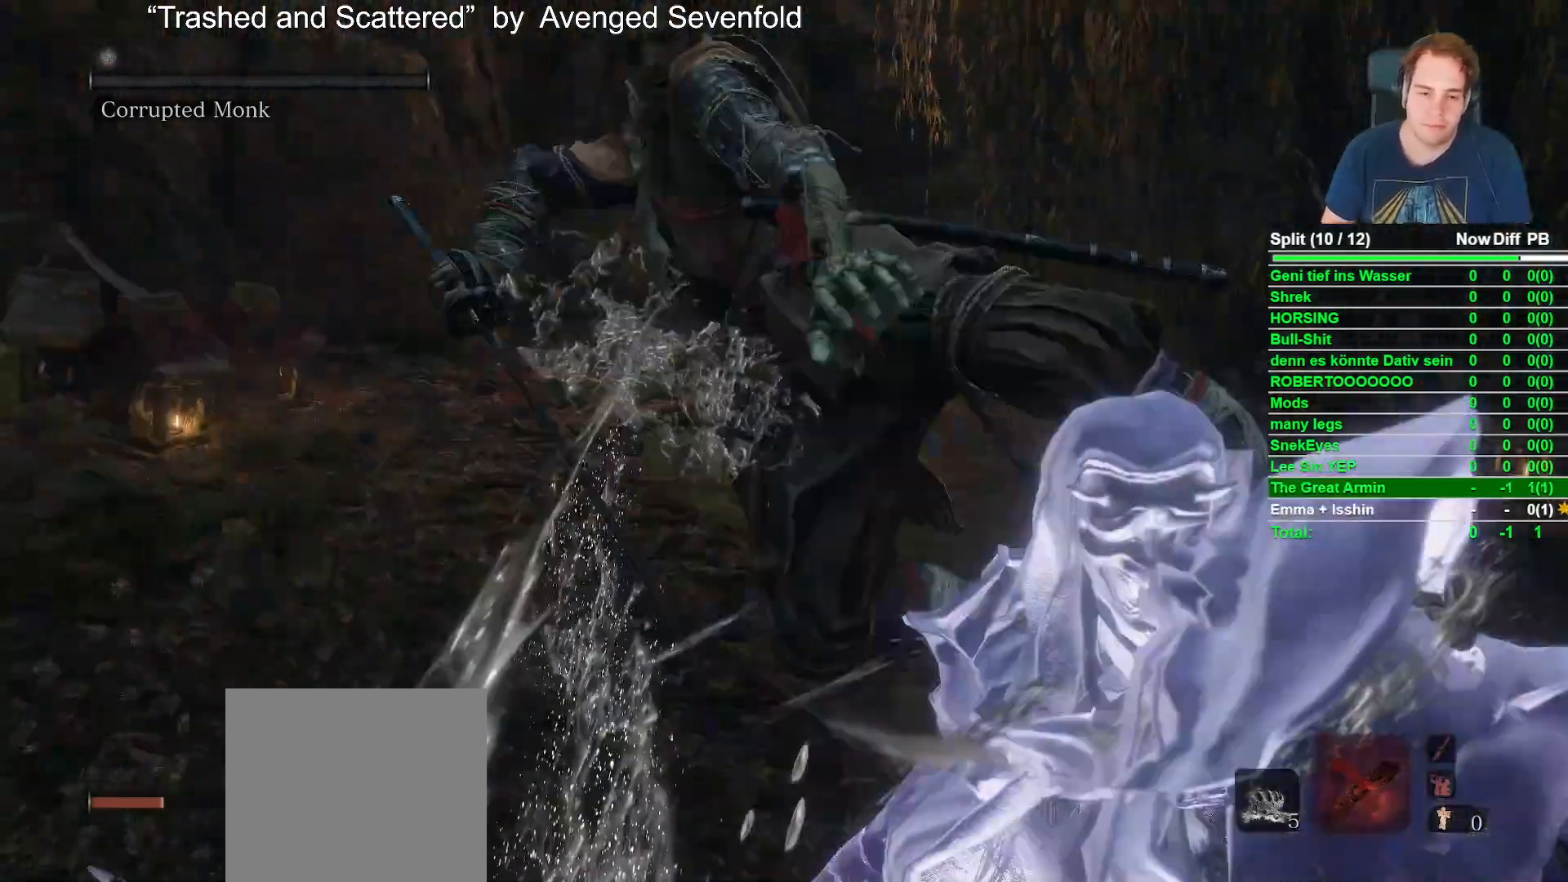
{"buttons": [], "left_stick": "up-left", "right_stick": "center"}
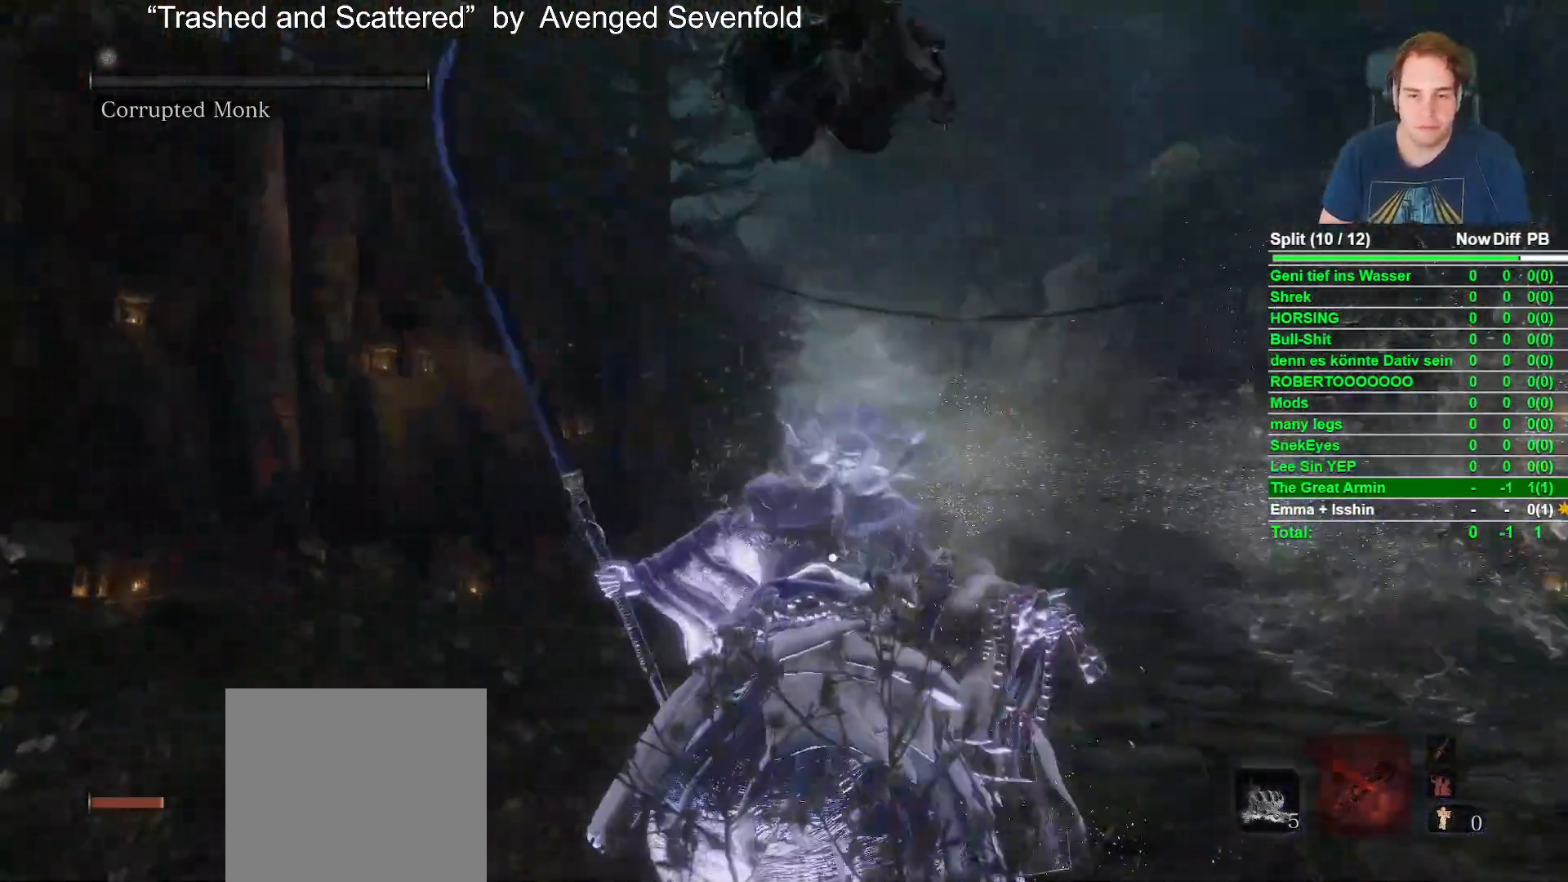
{"buttons": [], "left_stick": "down-right", "right_stick": "left", "events": [[100, "left_stick", "down-left"], [200, "right_stick", "down-right"], [233, "left_stick", "down-right"], [383, "right_stick", "left"]]}
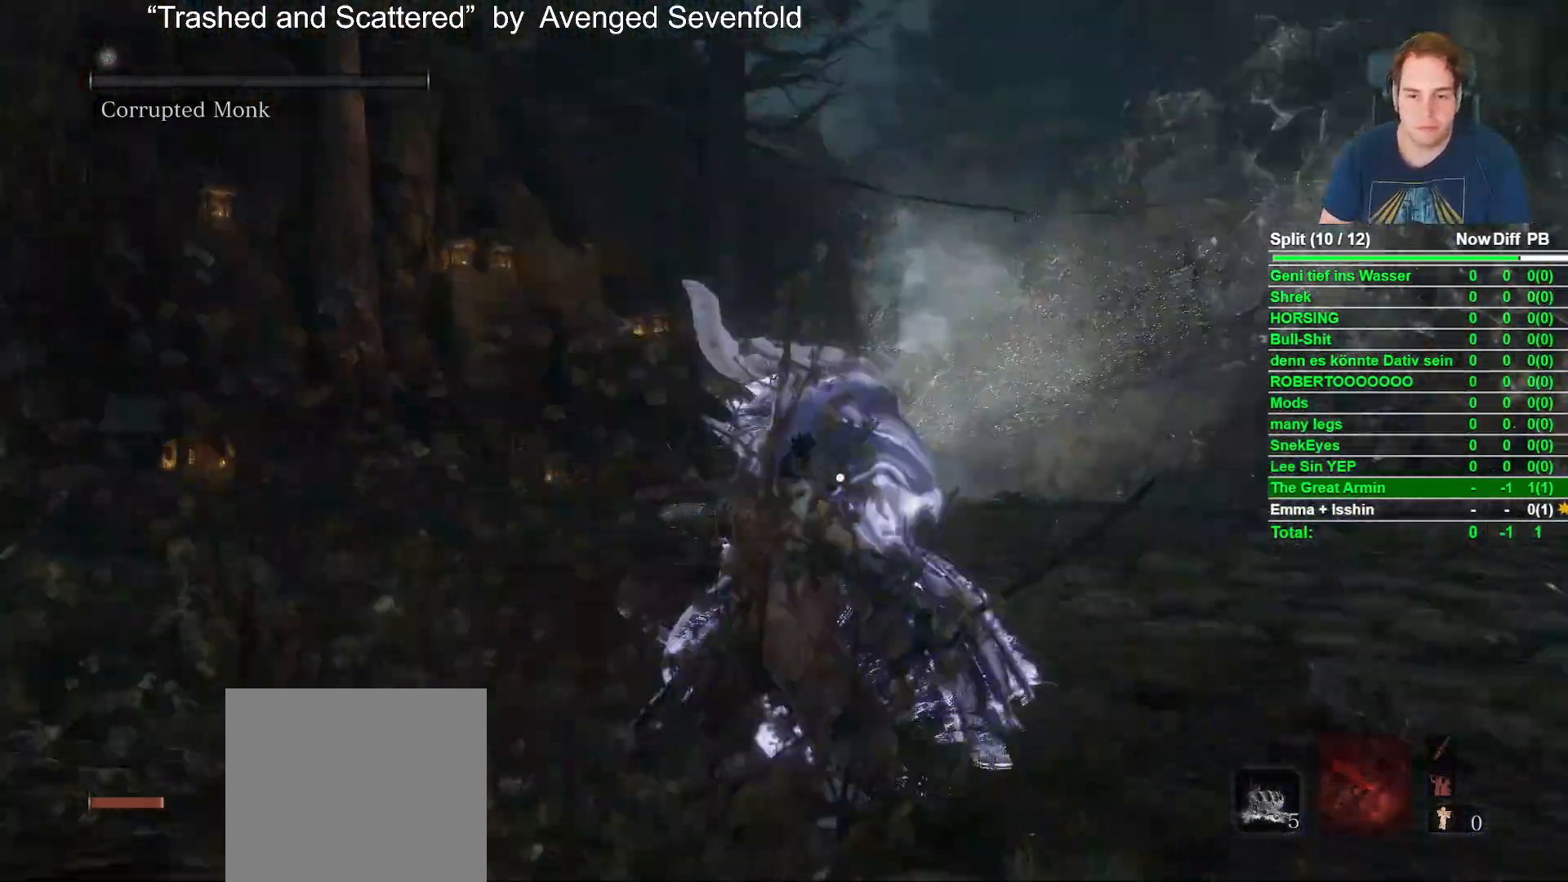
{"buttons": [], "left_stick": "down", "right_stick": "left", "events": [[133, "R3", "down"], [267, "left_stick", "down"], [300, "R3", "up"]]}
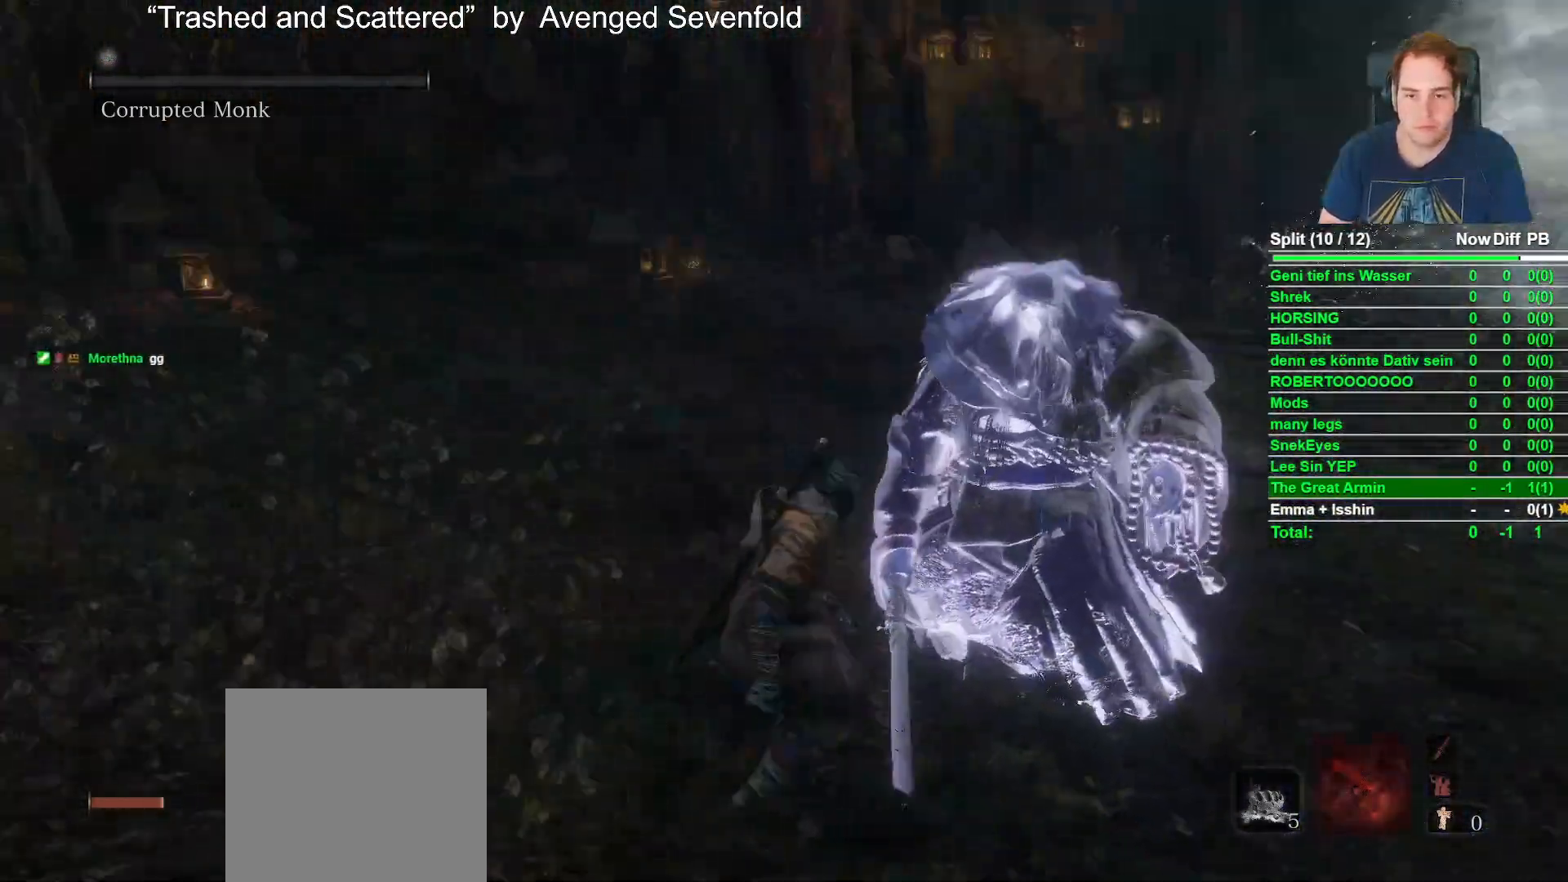
{"buttons": ["B"], "left_stick": "up-left", "right_stick": "center", "events": [[100, "left_stick", "down-left"], [267, "B", "down"], [300, "left_stick", "up-left"], [467, "right_stick", "center"]]}
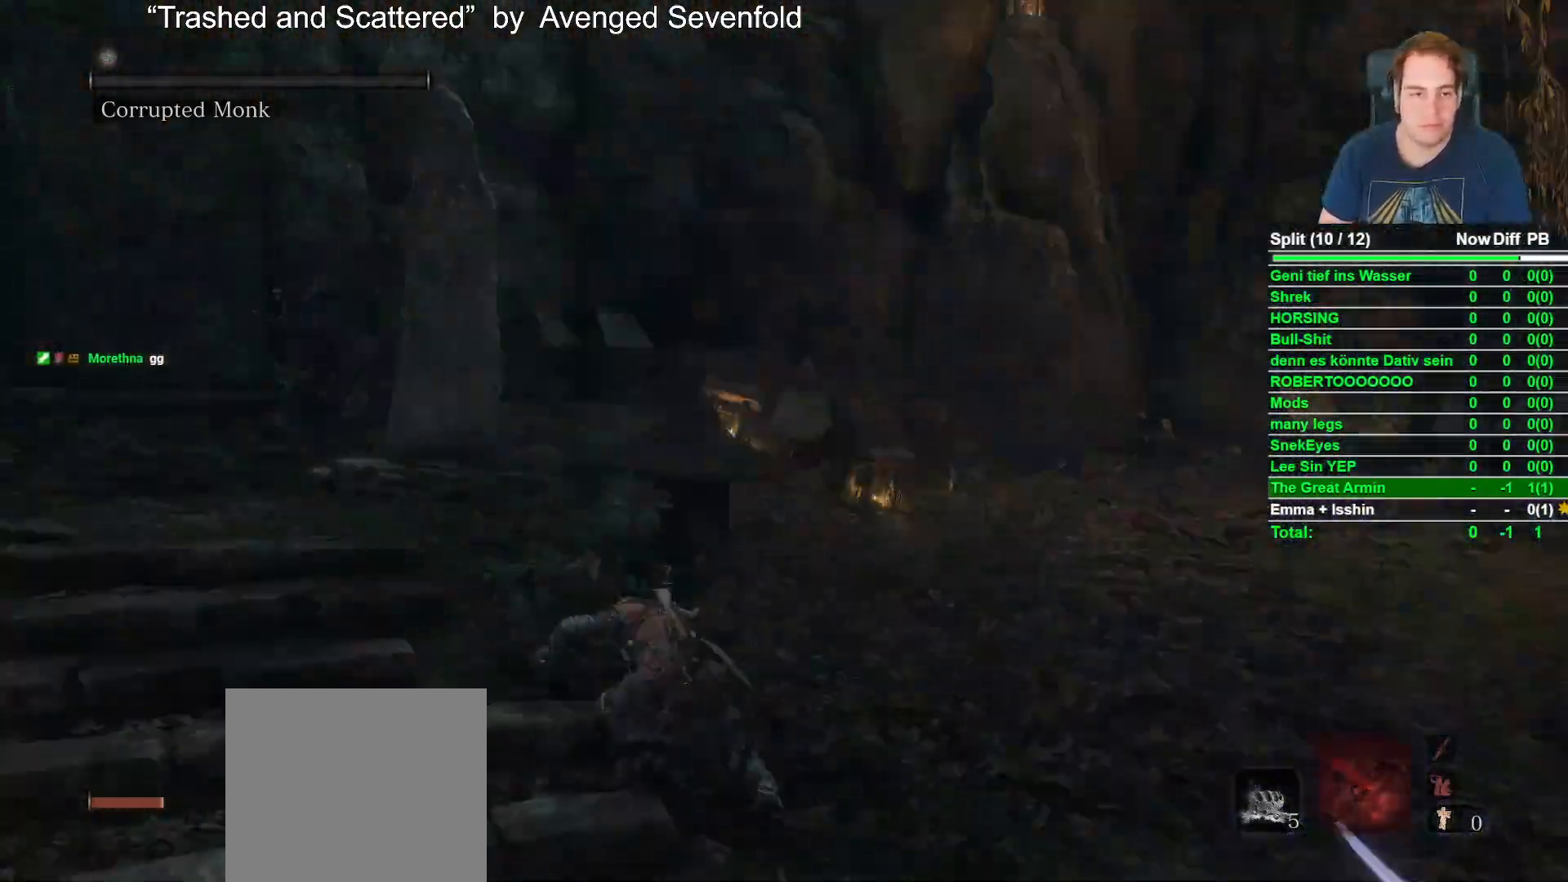
{"buttons": ["B"], "left_stick": "up-left", "right_stick": "left", "events": [[283, "left_stick", "left"], [300, "right_stick", "left"], [433, "left_stick", "up-left"]]}
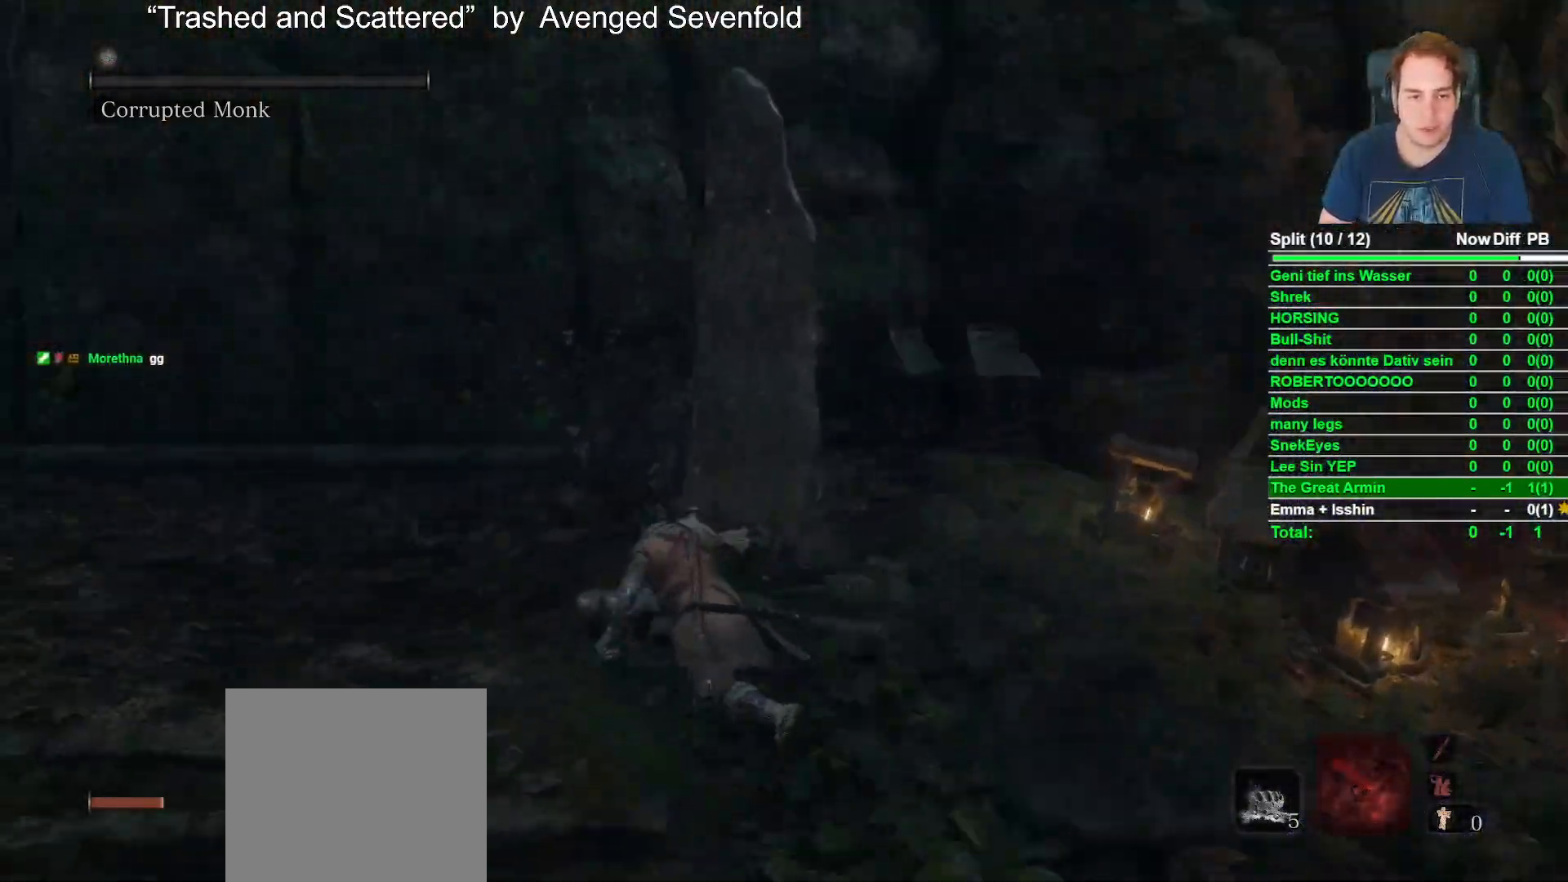
{"buttons": [], "left_stick": "up-left", "right_stick": "down-right", "events": [[50, "right_stick", "center"], [167, "B", "up"], [500, "right_stick", "down-right"]]}
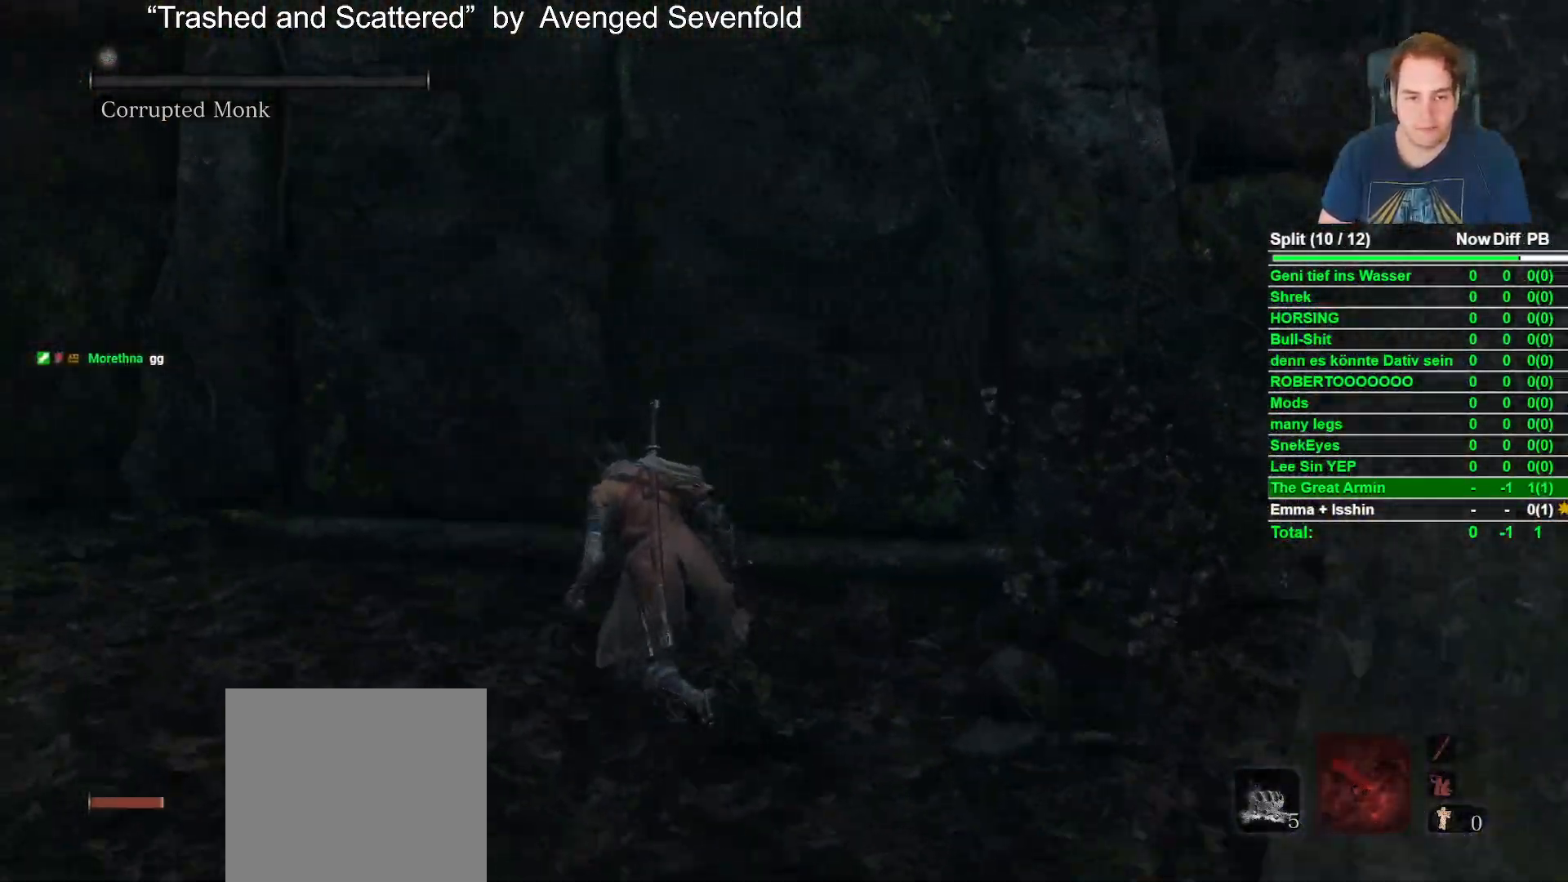
{"buttons": ["START"], "left_stick": "center", "right_stick": "center", "events": [[133, "left_stick", "up"], [167, "right_stick", "center"], [367, "START", "down"], [367, "left_stick", "center"]]}
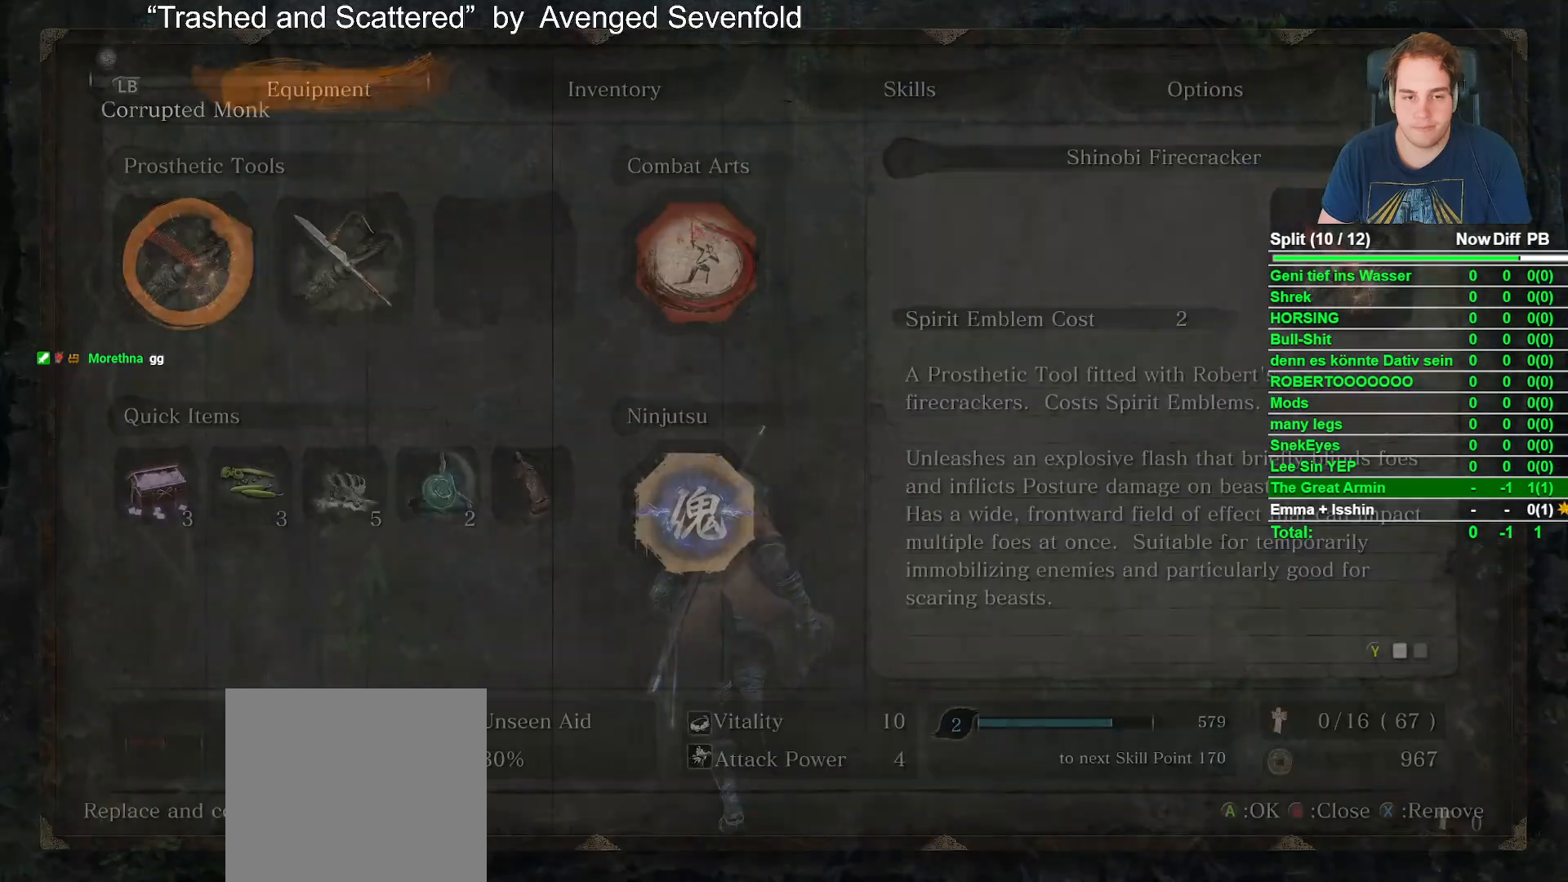
{"buttons": ["DPAD_RIGHT"], "left_stick": "center", "right_stick": "center", "events": [[33, "START", "up"], [267, "DPAD_DOWN", "down"], [350, "DPAD_DOWN", "up"], [467, "DPAD_RIGHT", "down"]]}
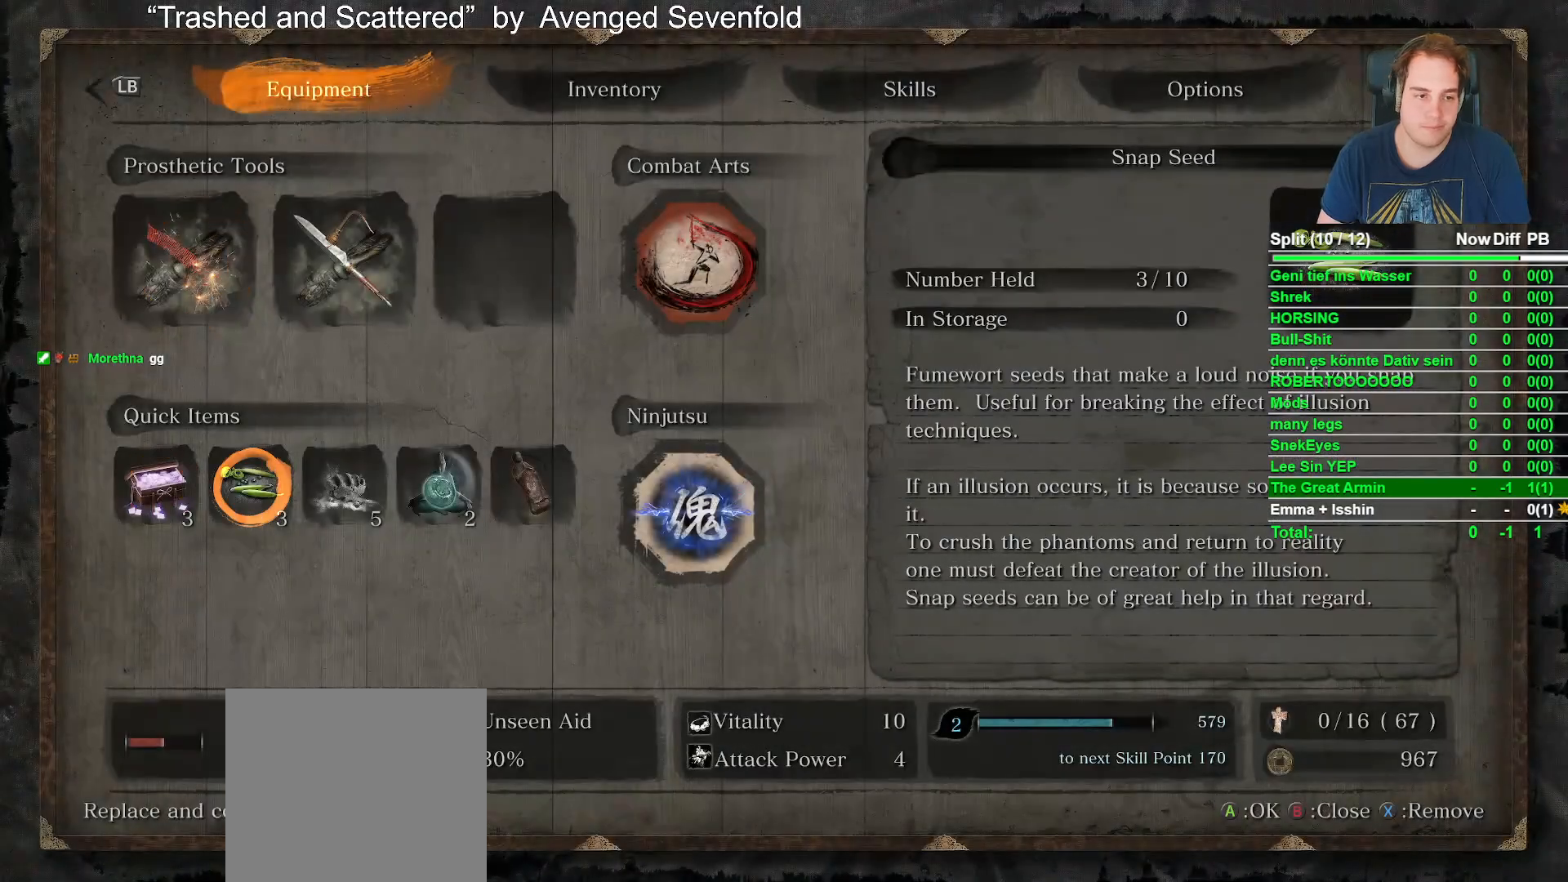
{"buttons": ["R2"], "left_stick": "center", "right_stick": "center"}
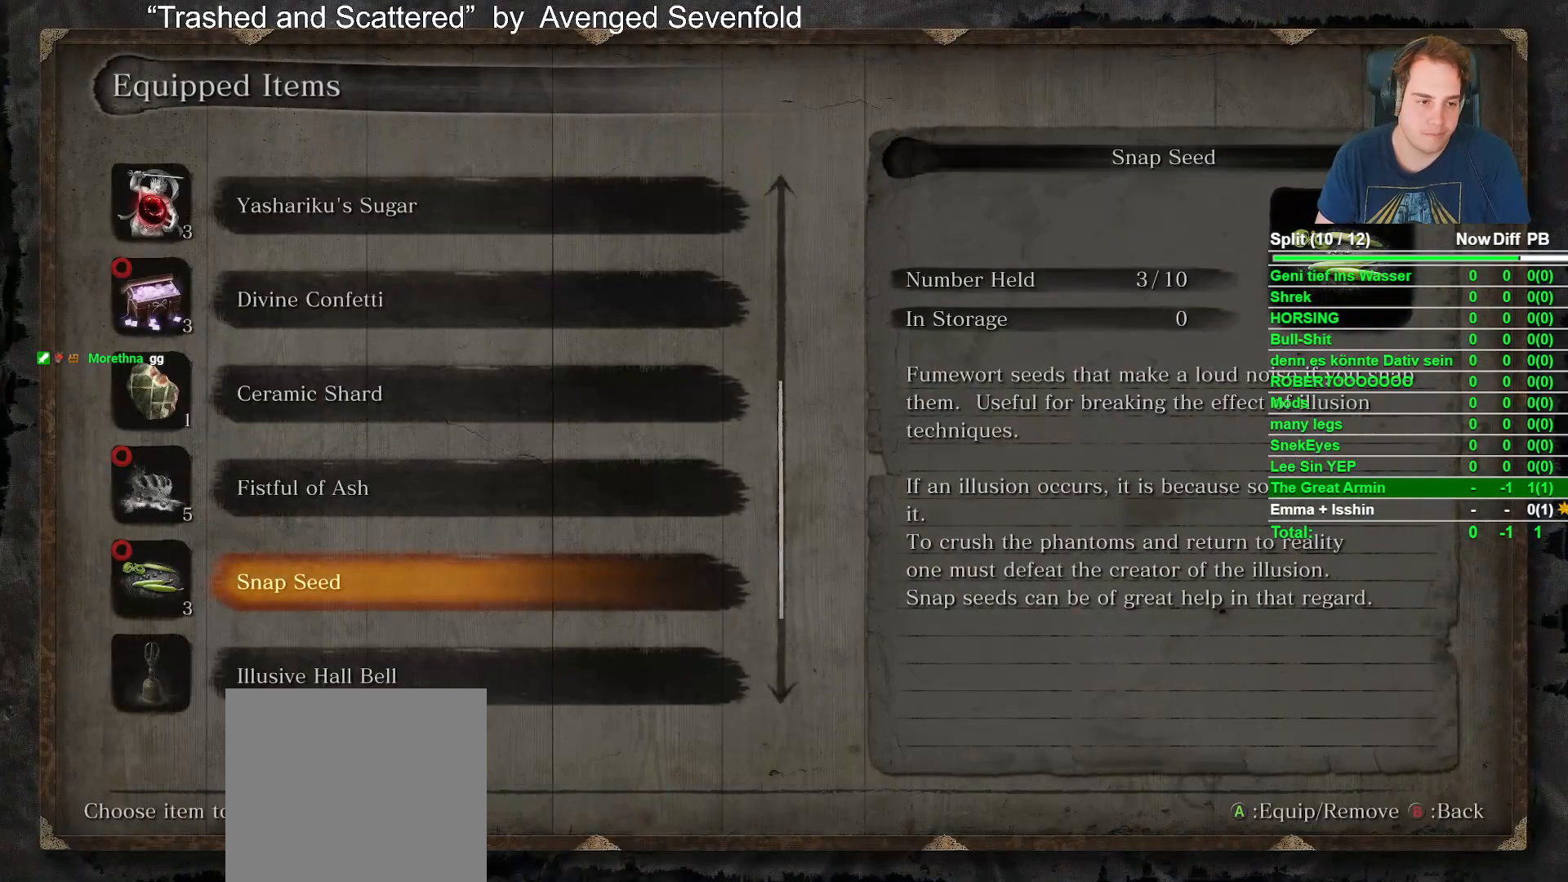
{"buttons": ["R2"], "left_stick": "center", "right_stick": "center"}
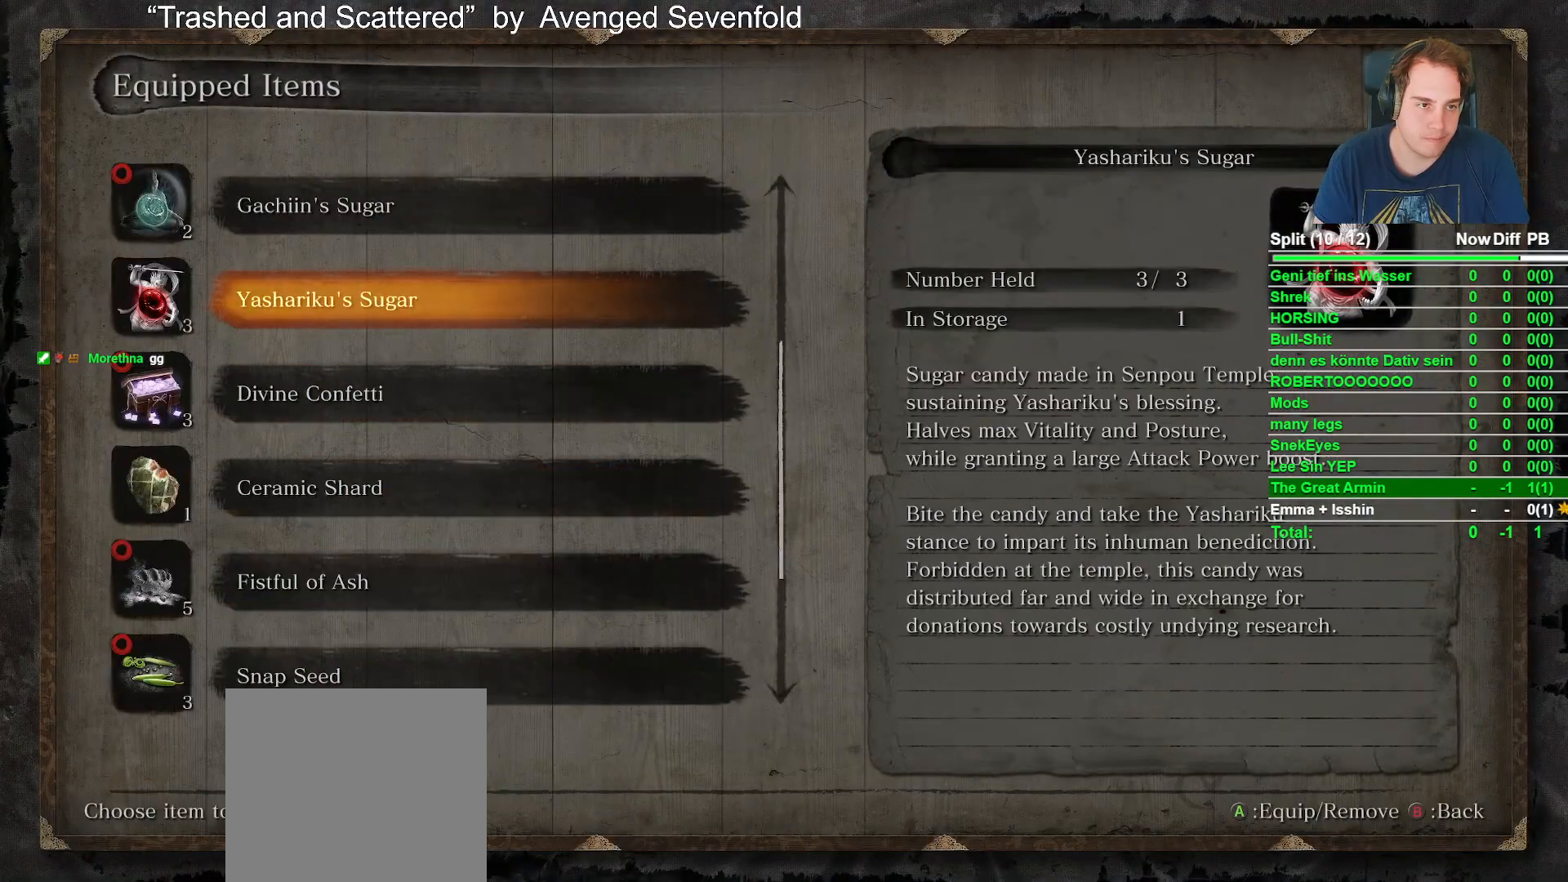
{"buttons": ["R2"], "left_stick": "center", "right_stick": "center"}
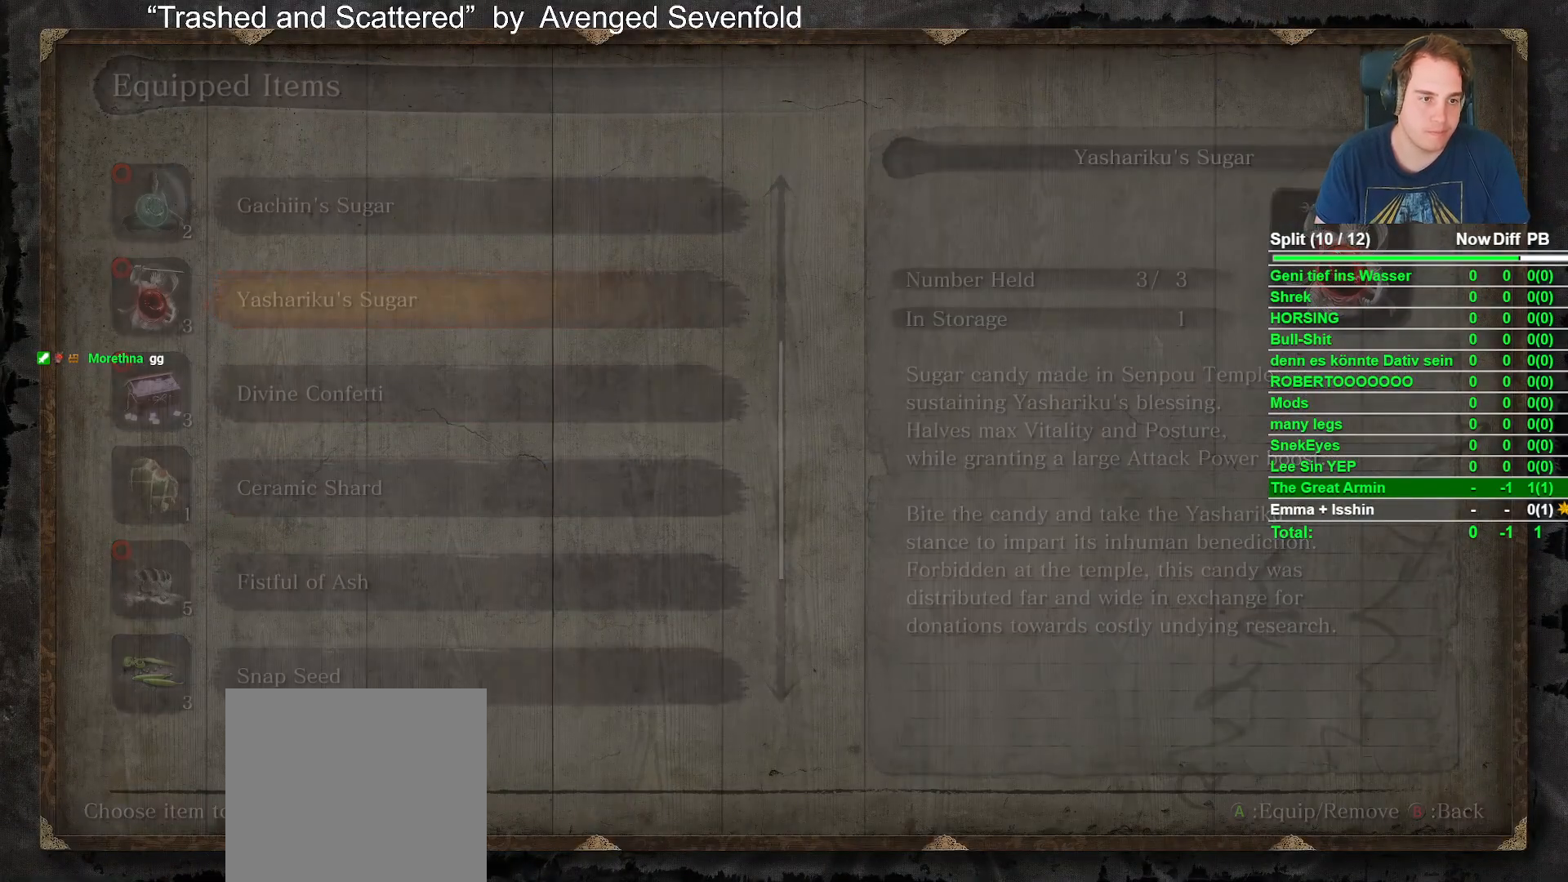
{"buttons": [], "left_stick": "up", "right_stick": "center"}
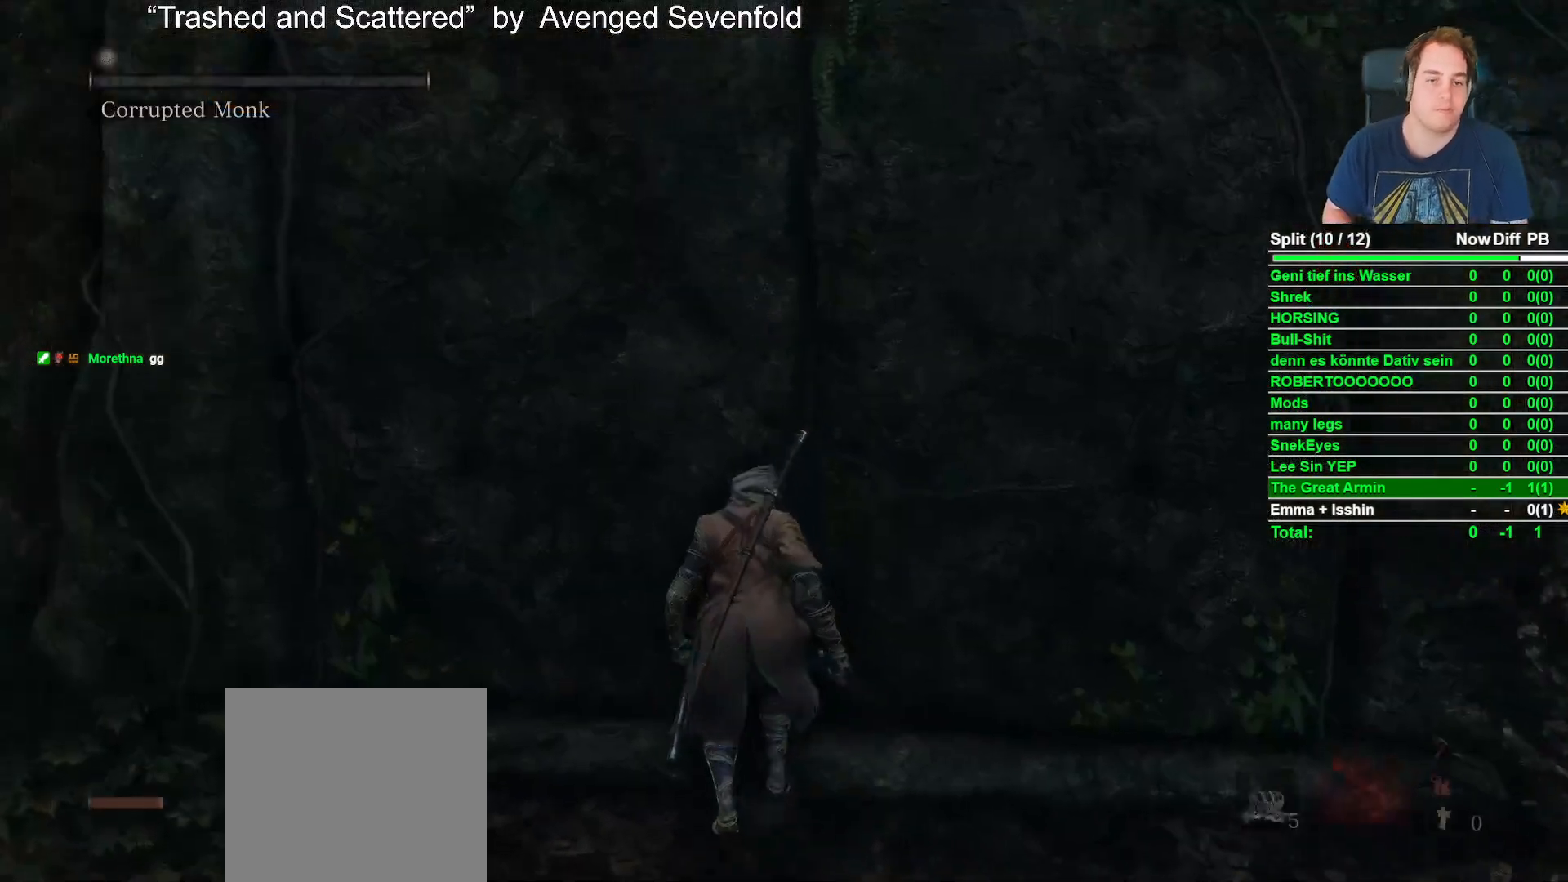
{"buttons": [], "left_stick": "up", "right_stick": "center"}
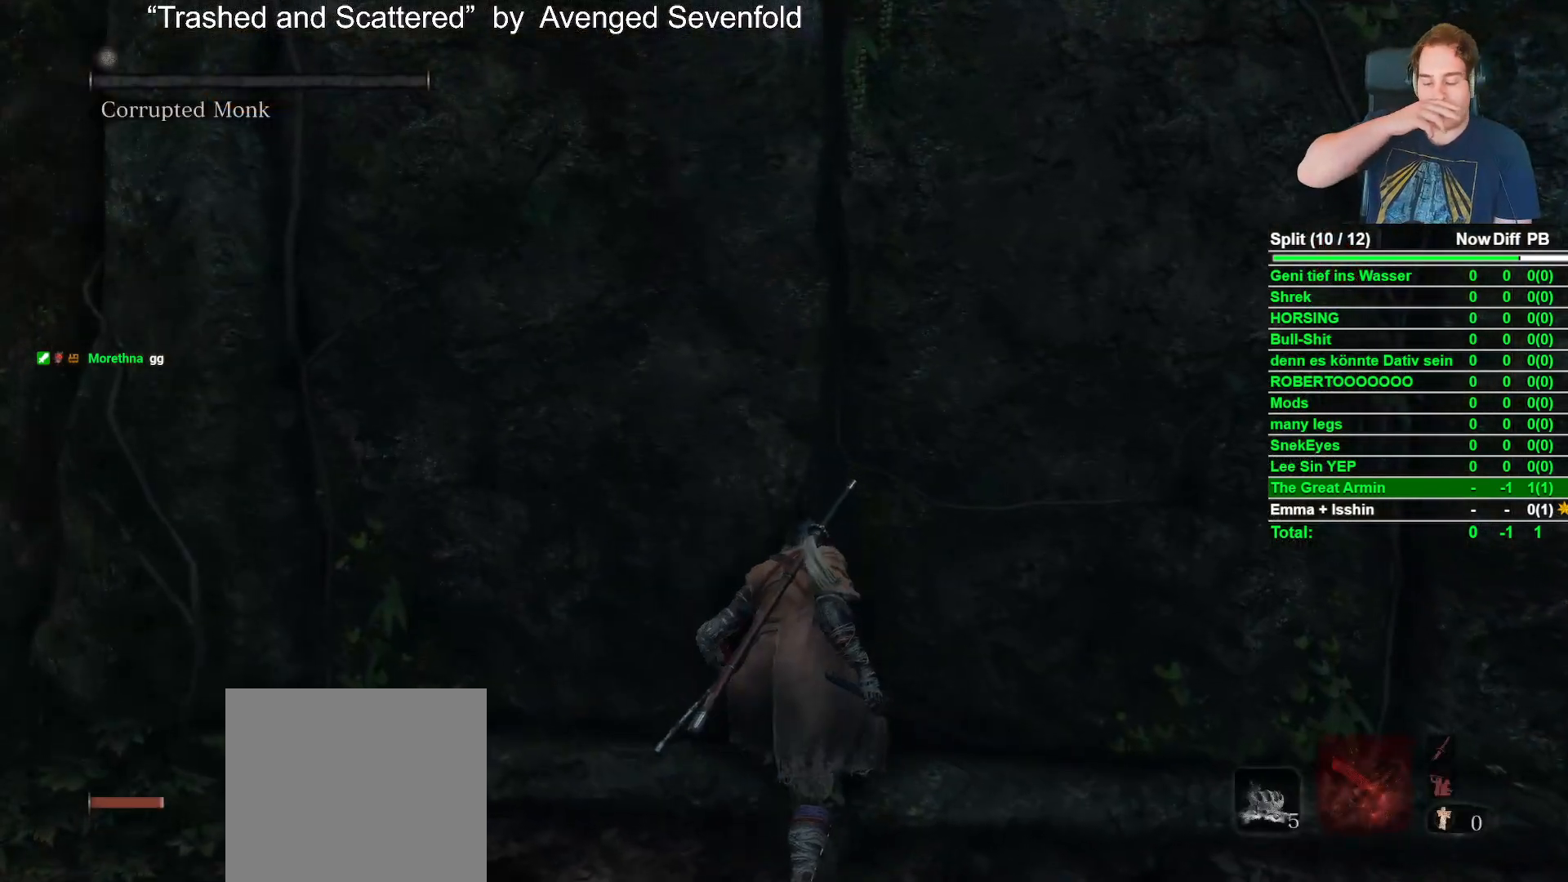
{"buttons": [], "left_stick": "up", "right_stick": "center"}
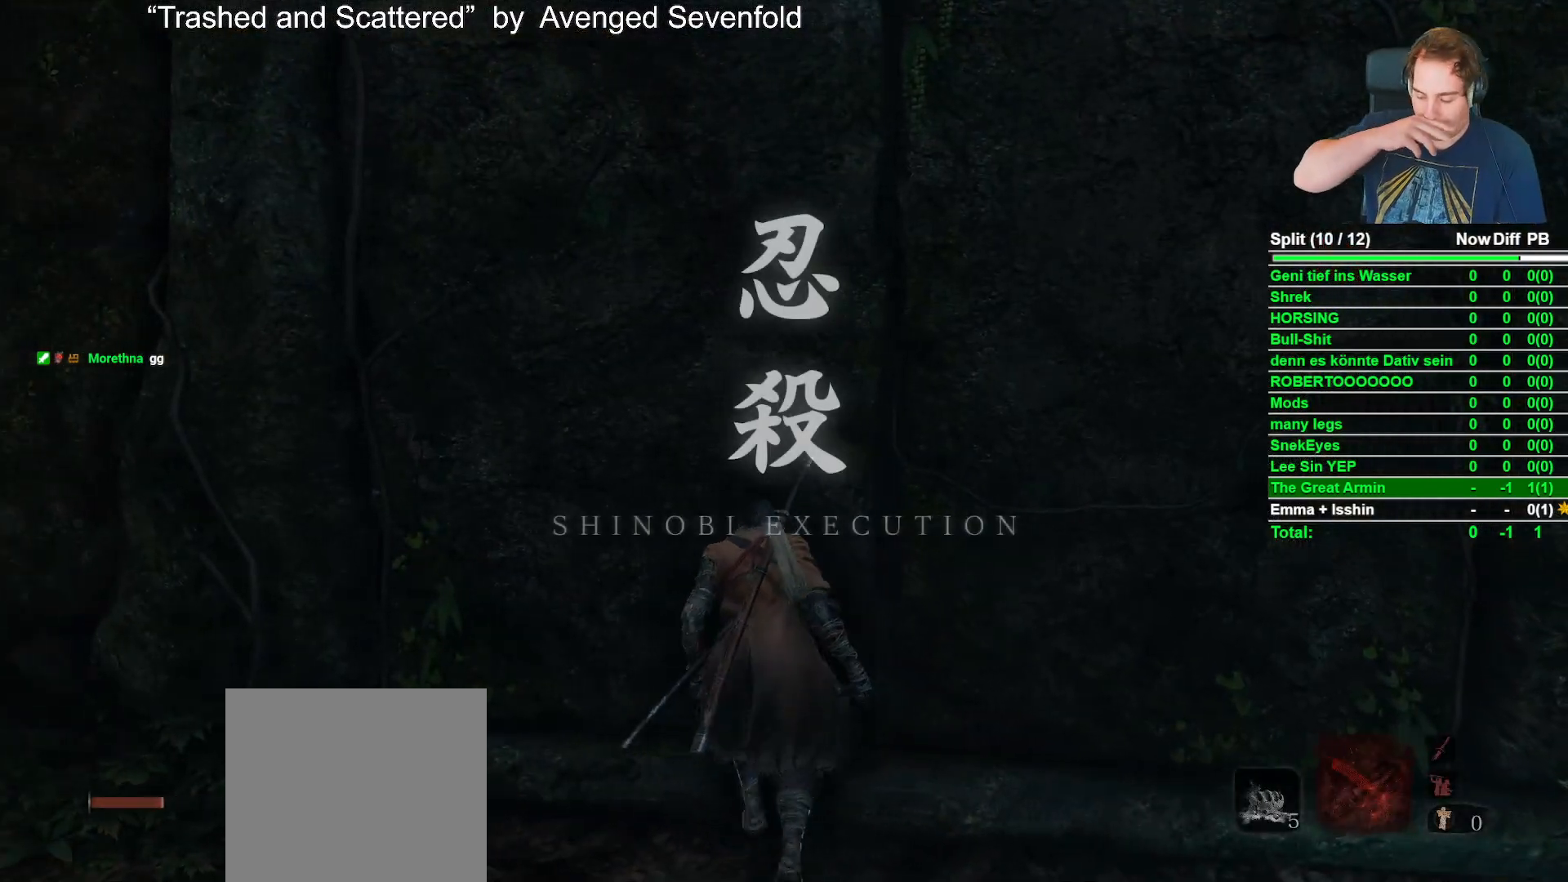
{"buttons": [], "left_stick": "up", "right_stick": "center"}
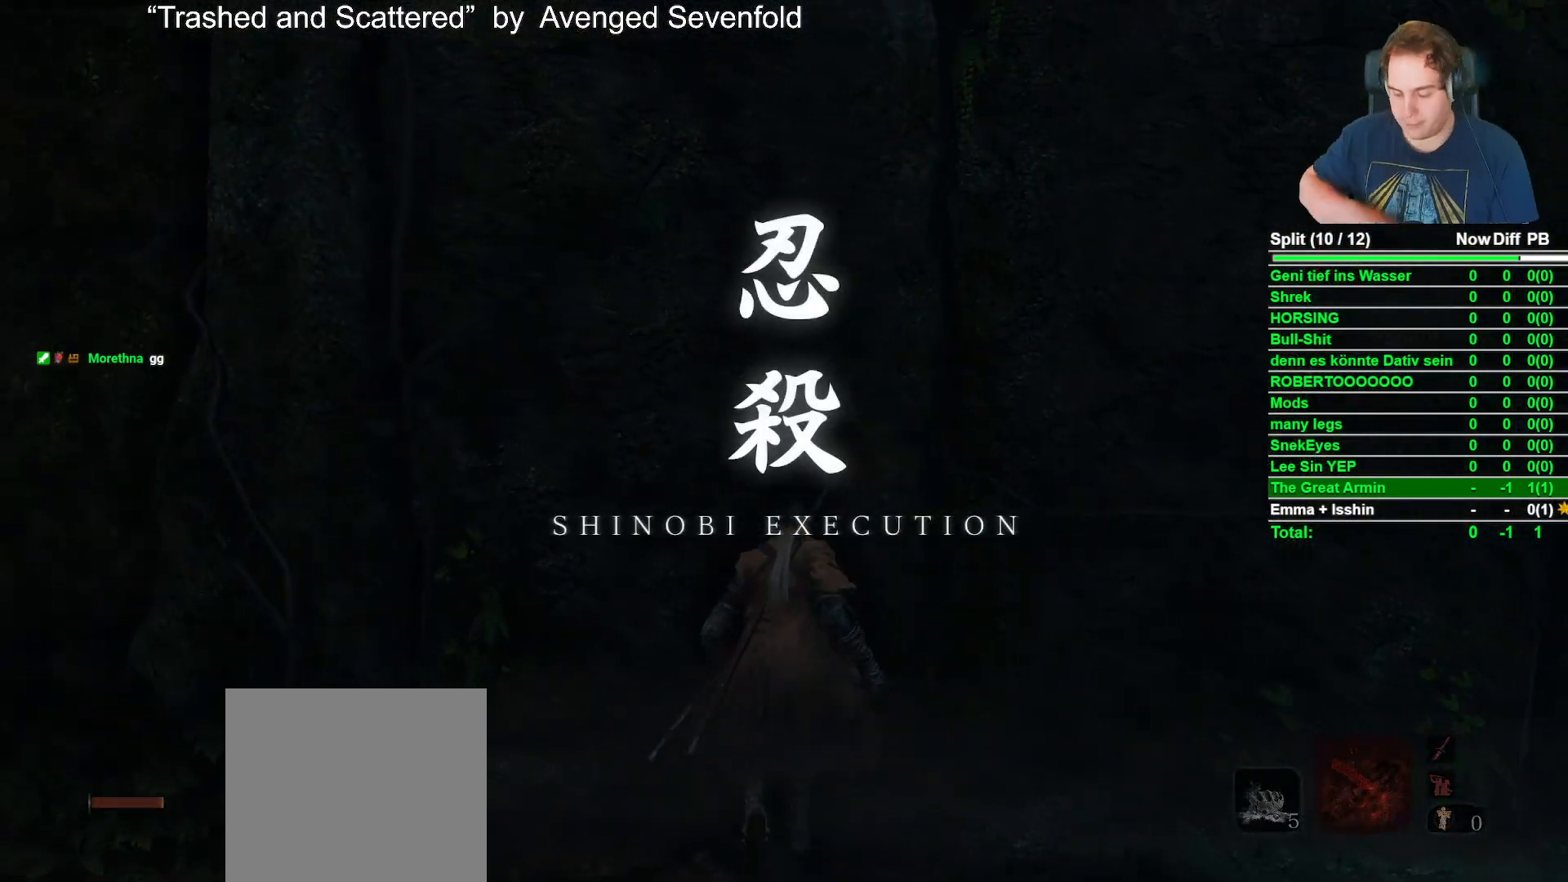
{"buttons": [], "left_stick": "up", "right_stick": "center"}
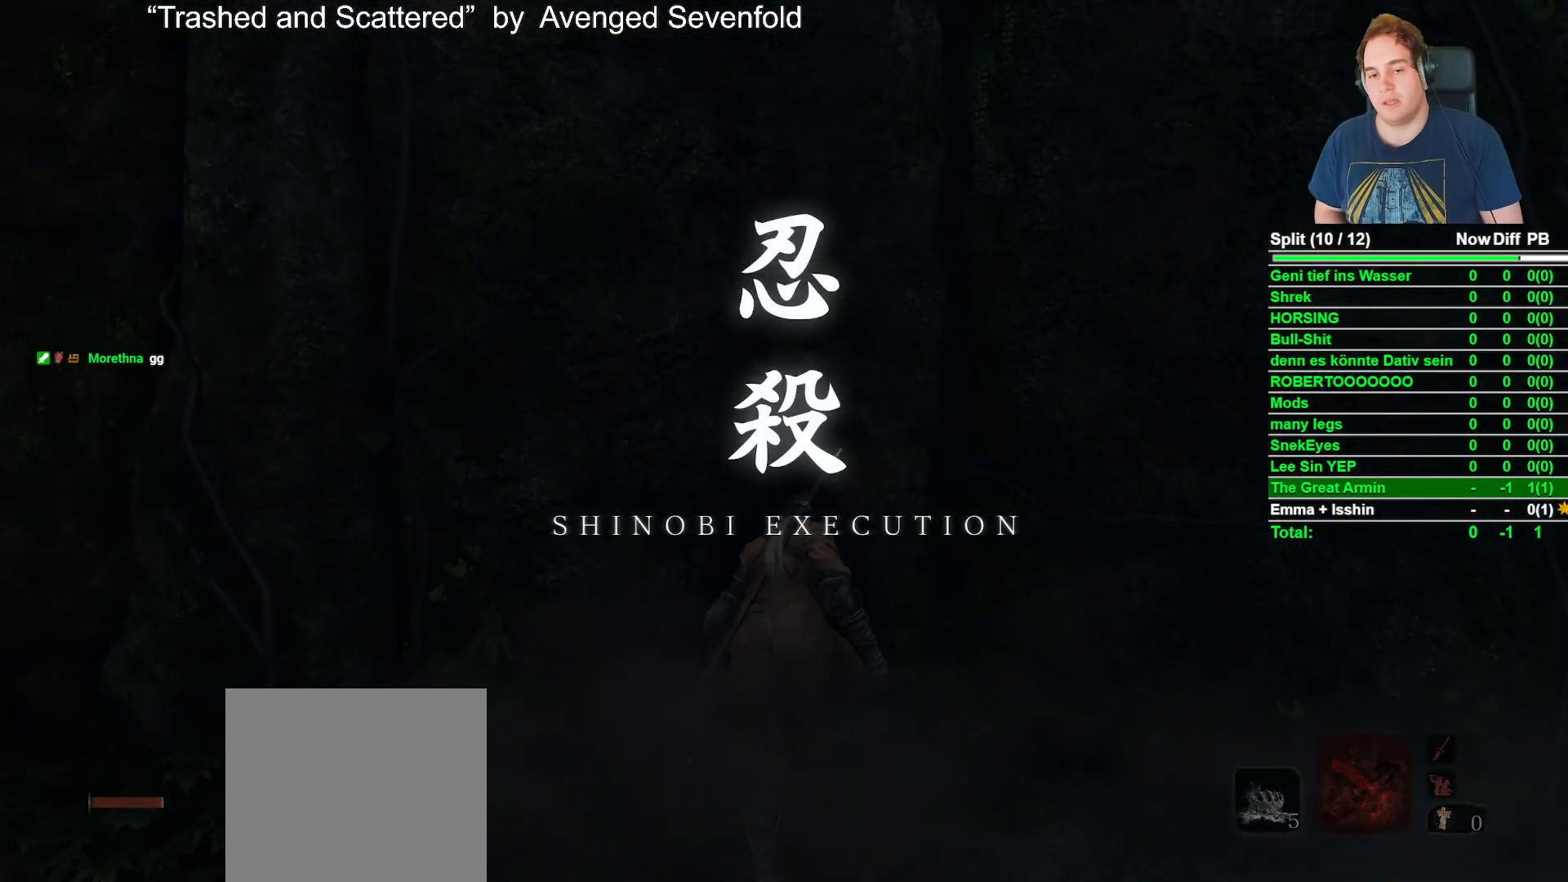
{"buttons": [], "left_stick": "up", "right_stick": "center"}
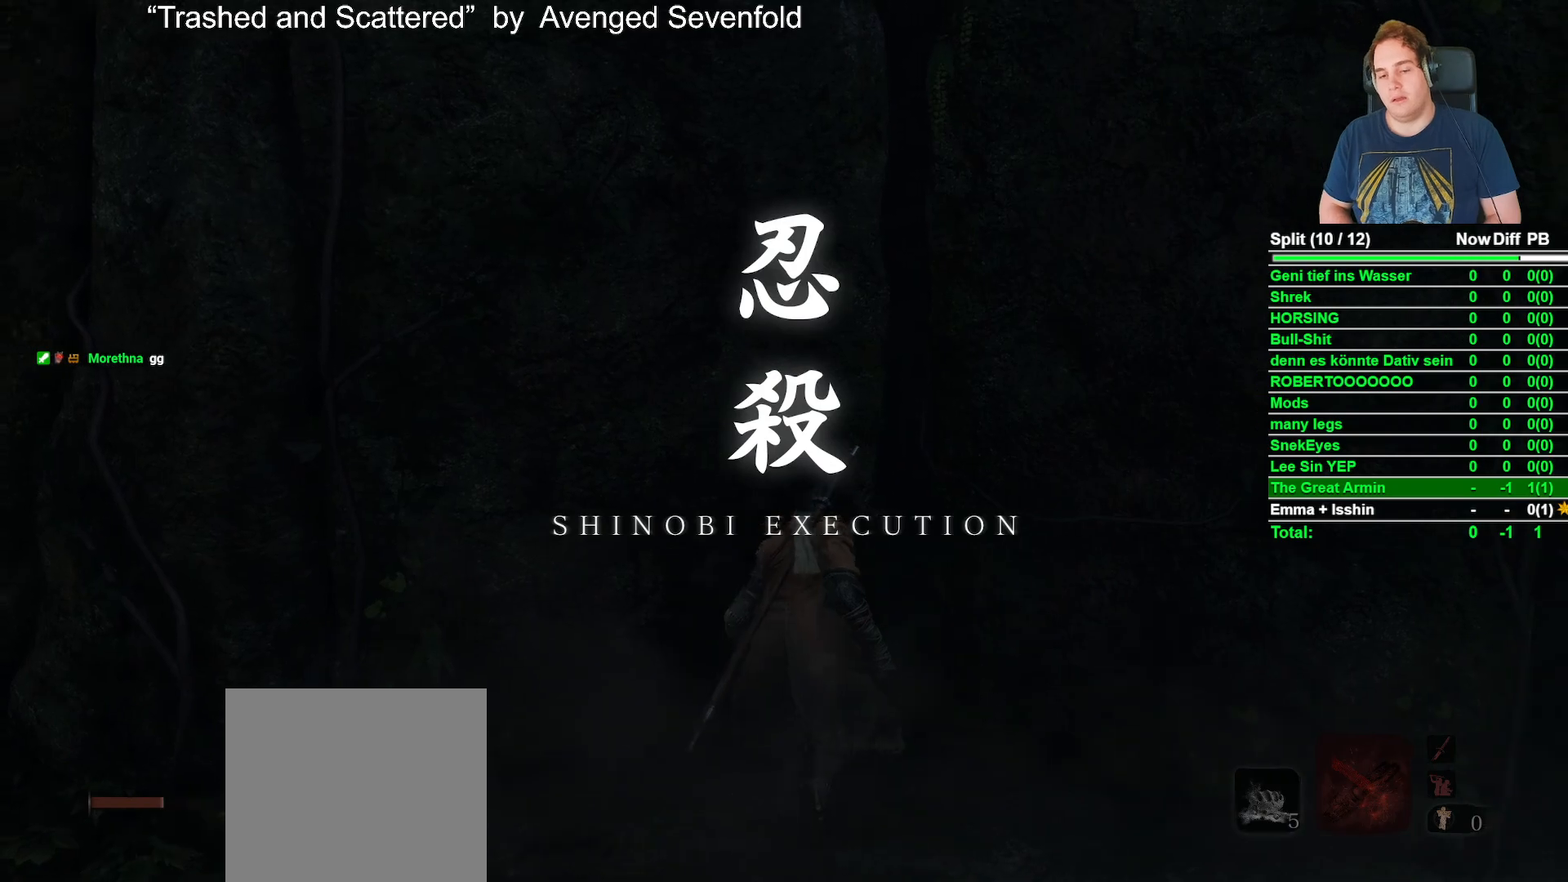
{"buttons": [], "left_stick": "up", "right_stick": "center"}
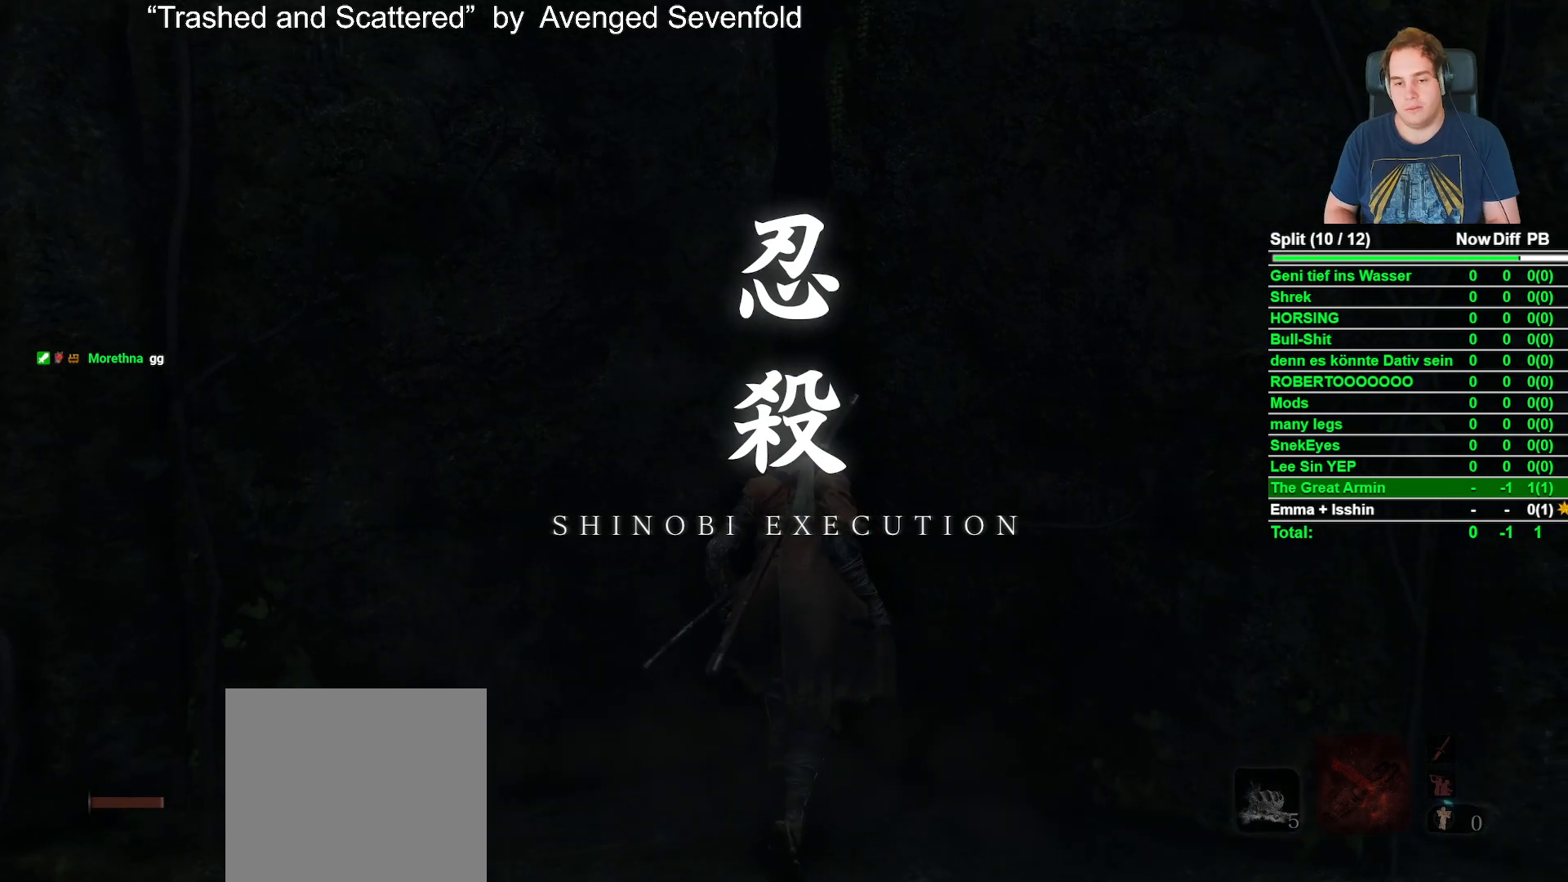
{"buttons": ["B"], "left_stick": "up", "right_stick": "center", "events": [[17, "B", "down"]]}
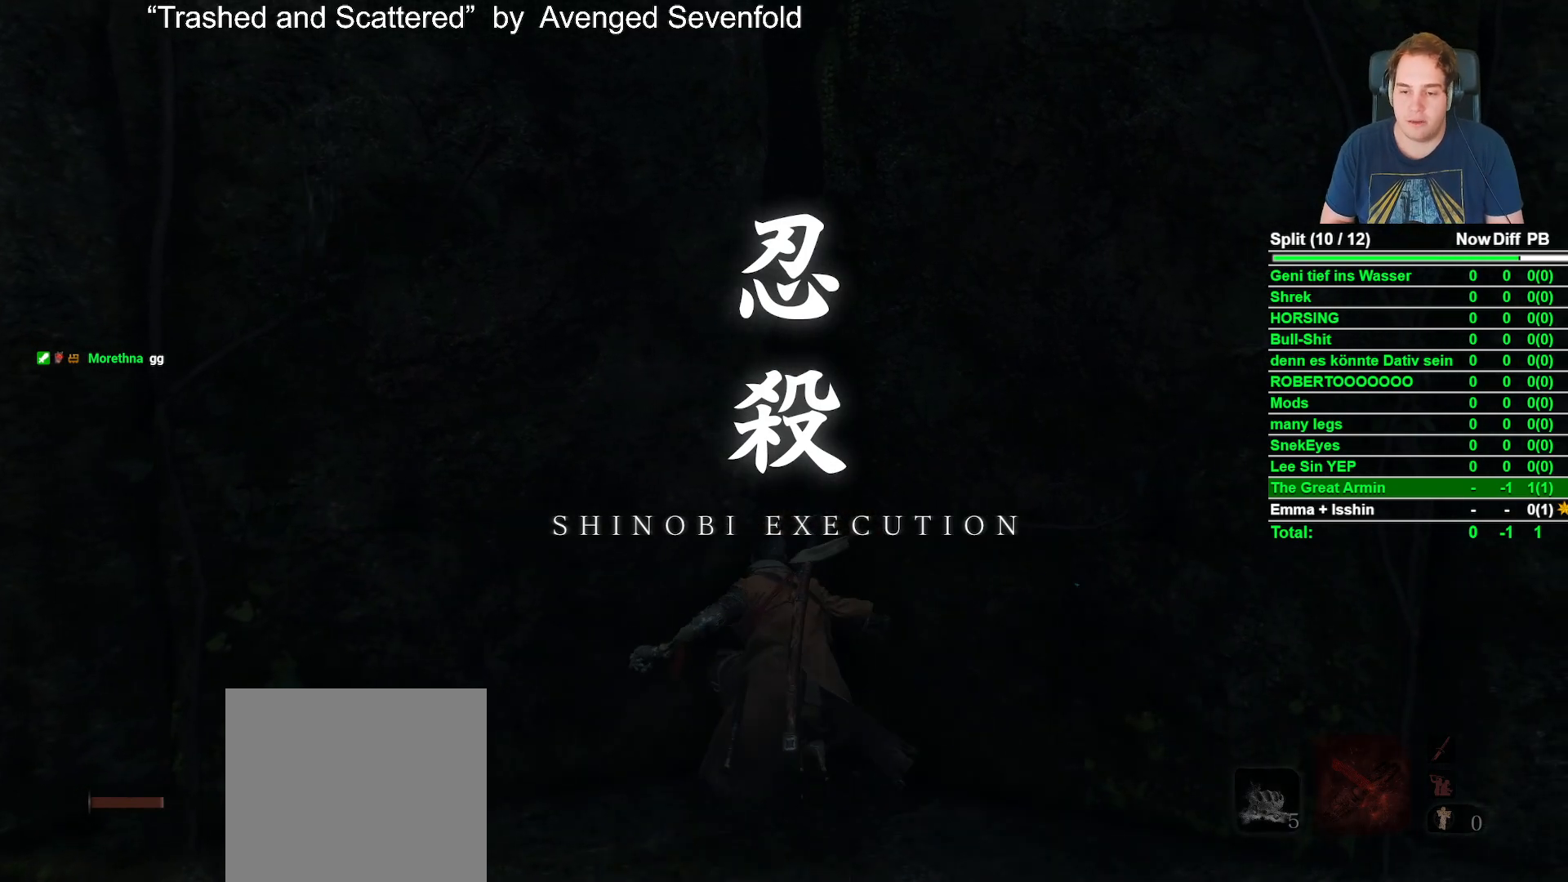
{"buttons": ["B"], "left_stick": "up", "right_stick": "center"}
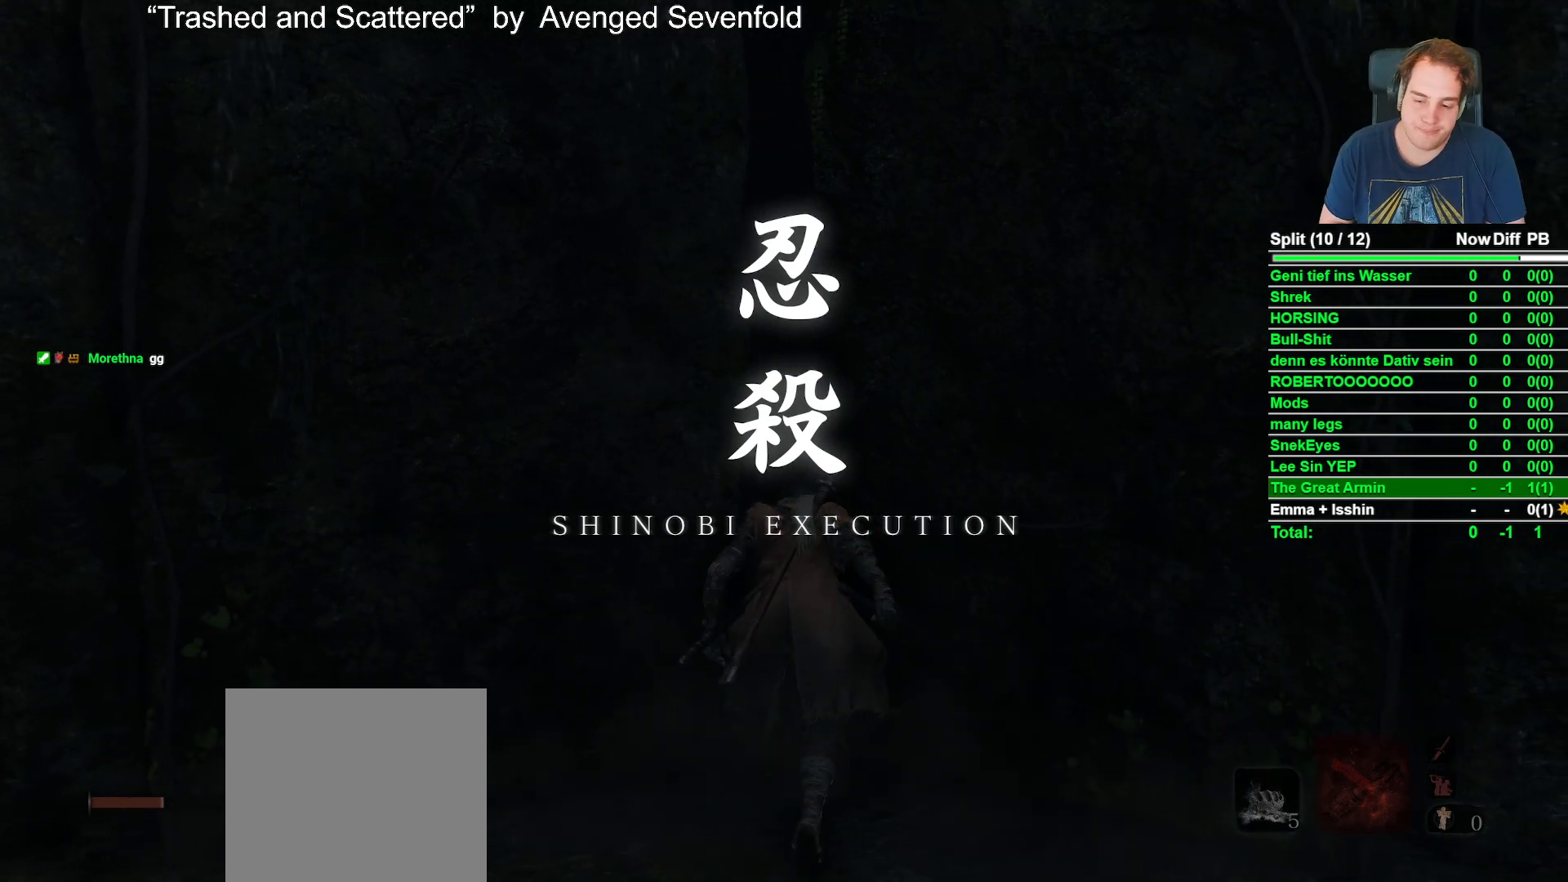
{"buttons": ["B"], "left_stick": "up", "right_stick": "center"}
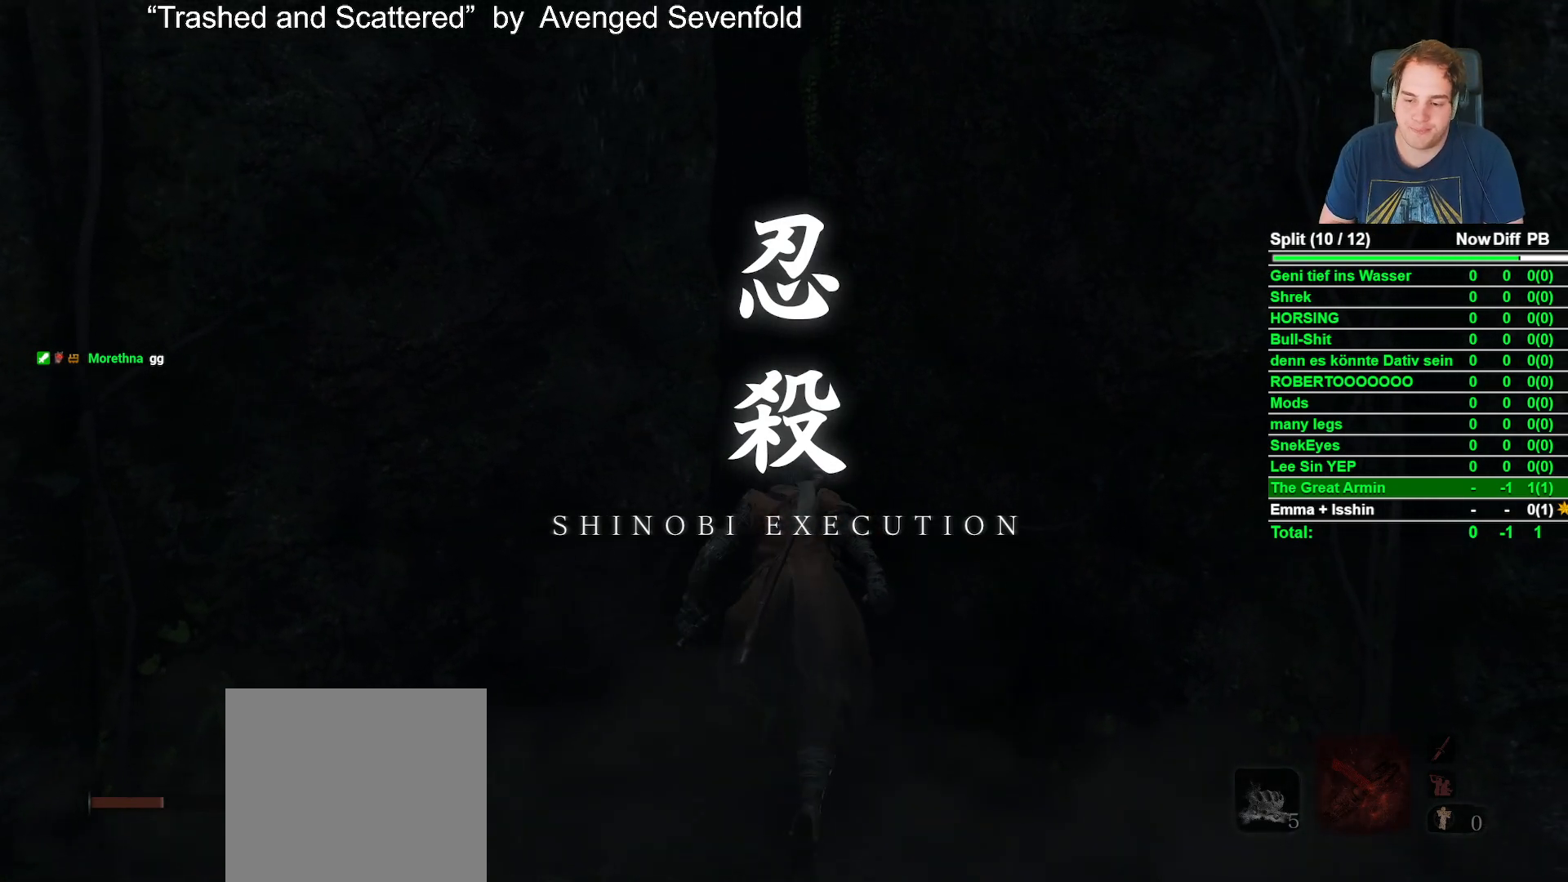
{"buttons": ["B", "DPAD_RIGHT"], "left_stick": "up", "right_stick": "center", "events": [[217, "DPAD_RIGHT", "down"], [333, "DPAD_RIGHT", "up"], [433, "DPAD_RIGHT", "down"]]}
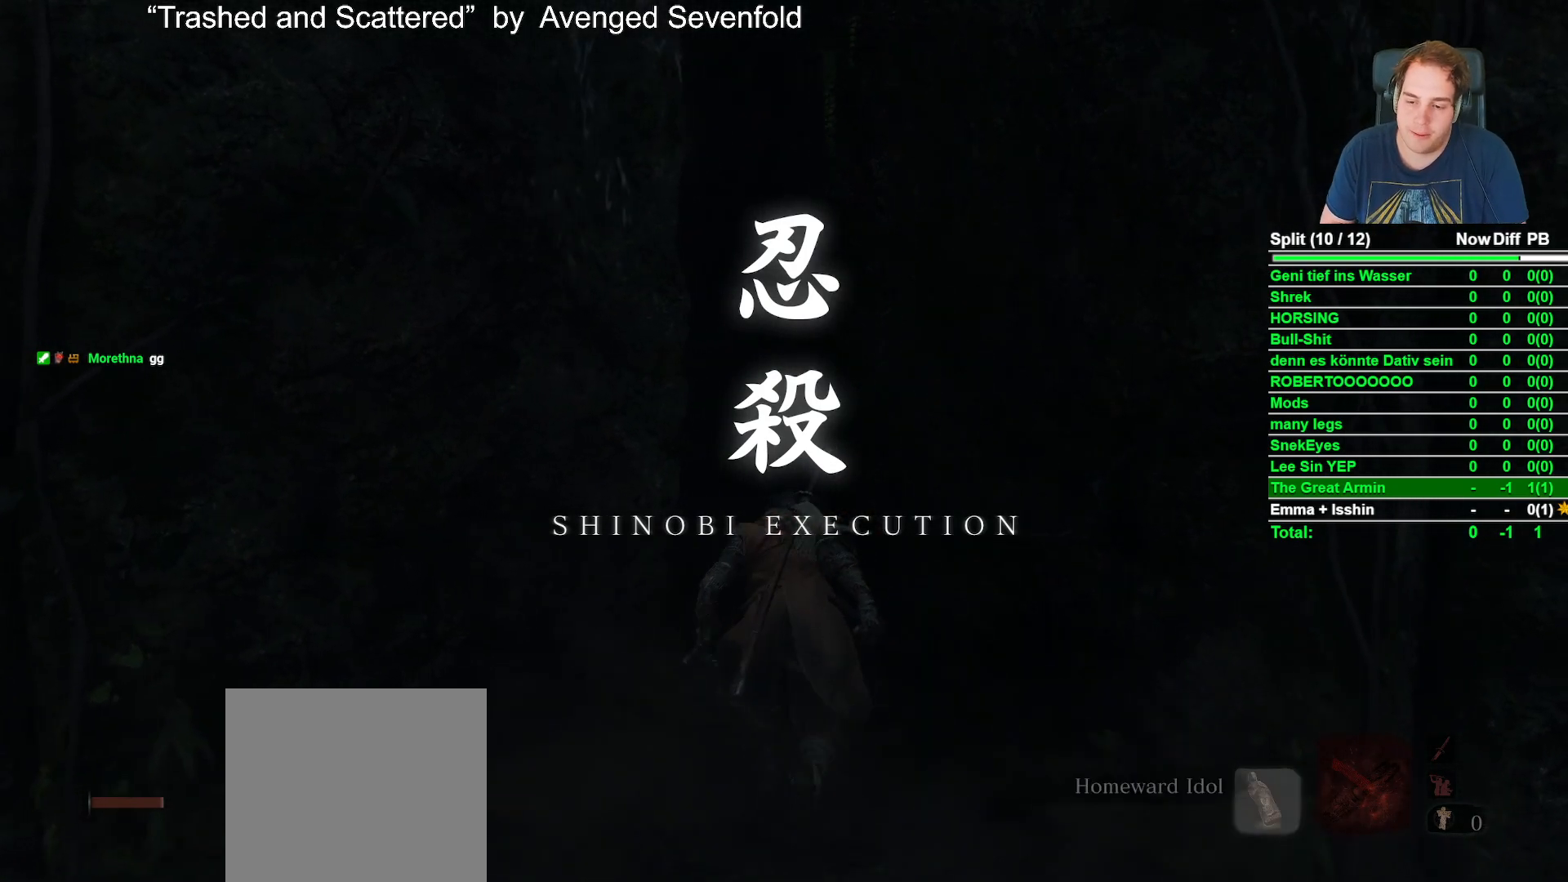
{"buttons": ["B"], "left_stick": "up", "right_stick": "center", "events": [[67, "DPAD_RIGHT", "up"], [200, "DPAD_RIGHT", "down"], [350, "DPAD_RIGHT", "up"]]}